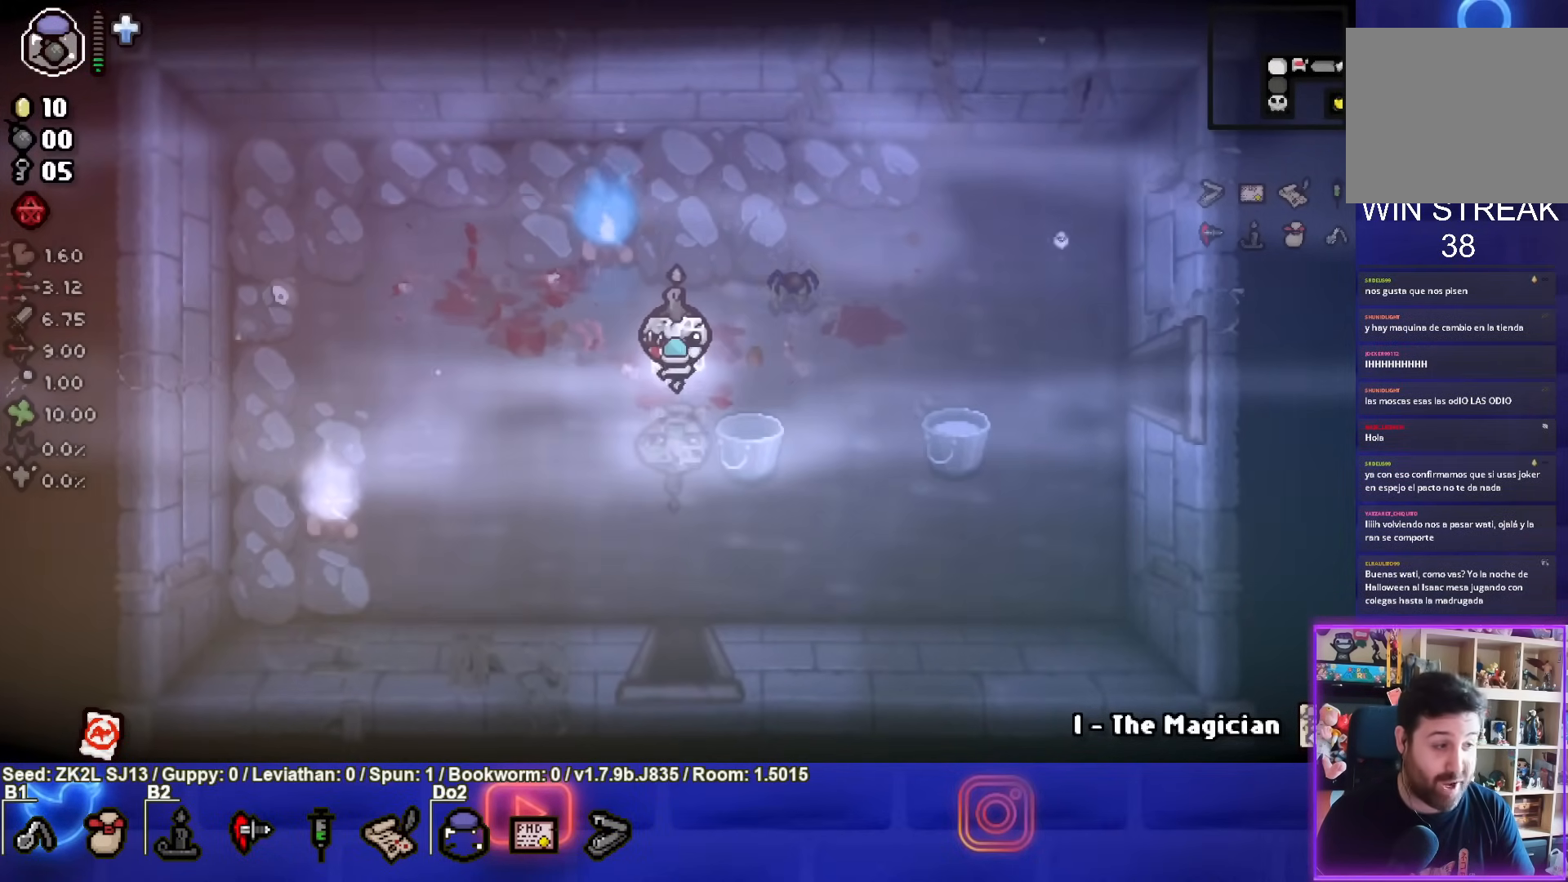
Gameplay with a controller (PlayStation layout); each line is a JSON object with the inputs held at the frame after it (dt_ms = milliseconds from this image to that frame). "events" lists button and stick changes between this image and that frame as [ms after this image, input, new state], when the widget could be followed in between. Not read: L3 R3.
{"dt_ms": 500, "buttons": ["START"], "left_stick": "center", "right_stick": "center", "events": [[367, "START", "down"]]}
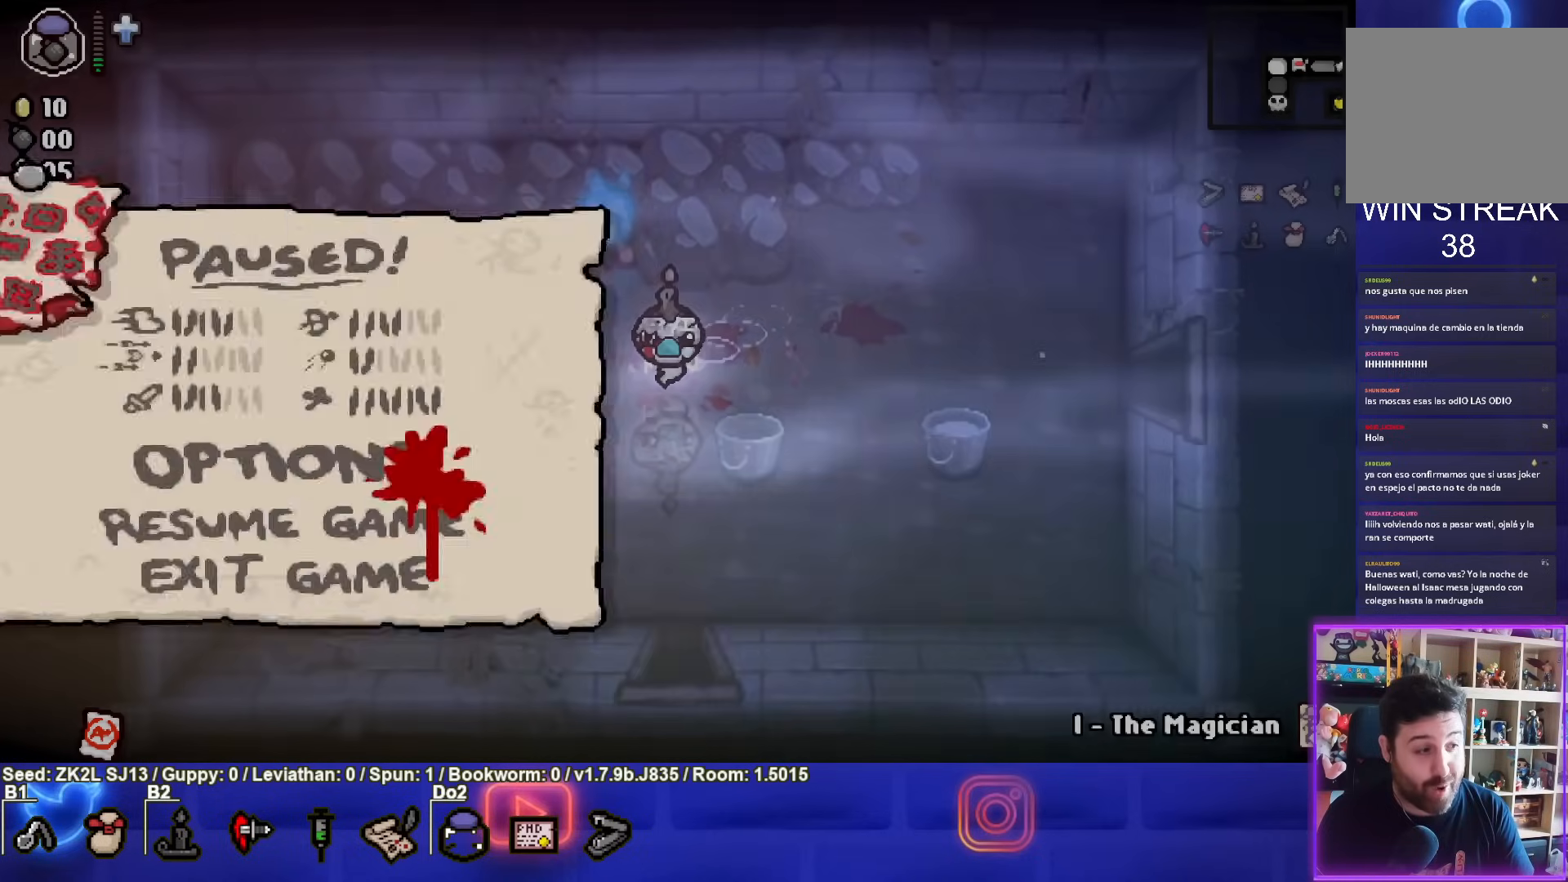
{"dt_ms": 500, "buttons": [], "left_stick": "center", "right_stick": "center", "events": [[17, "START", "up"]]}
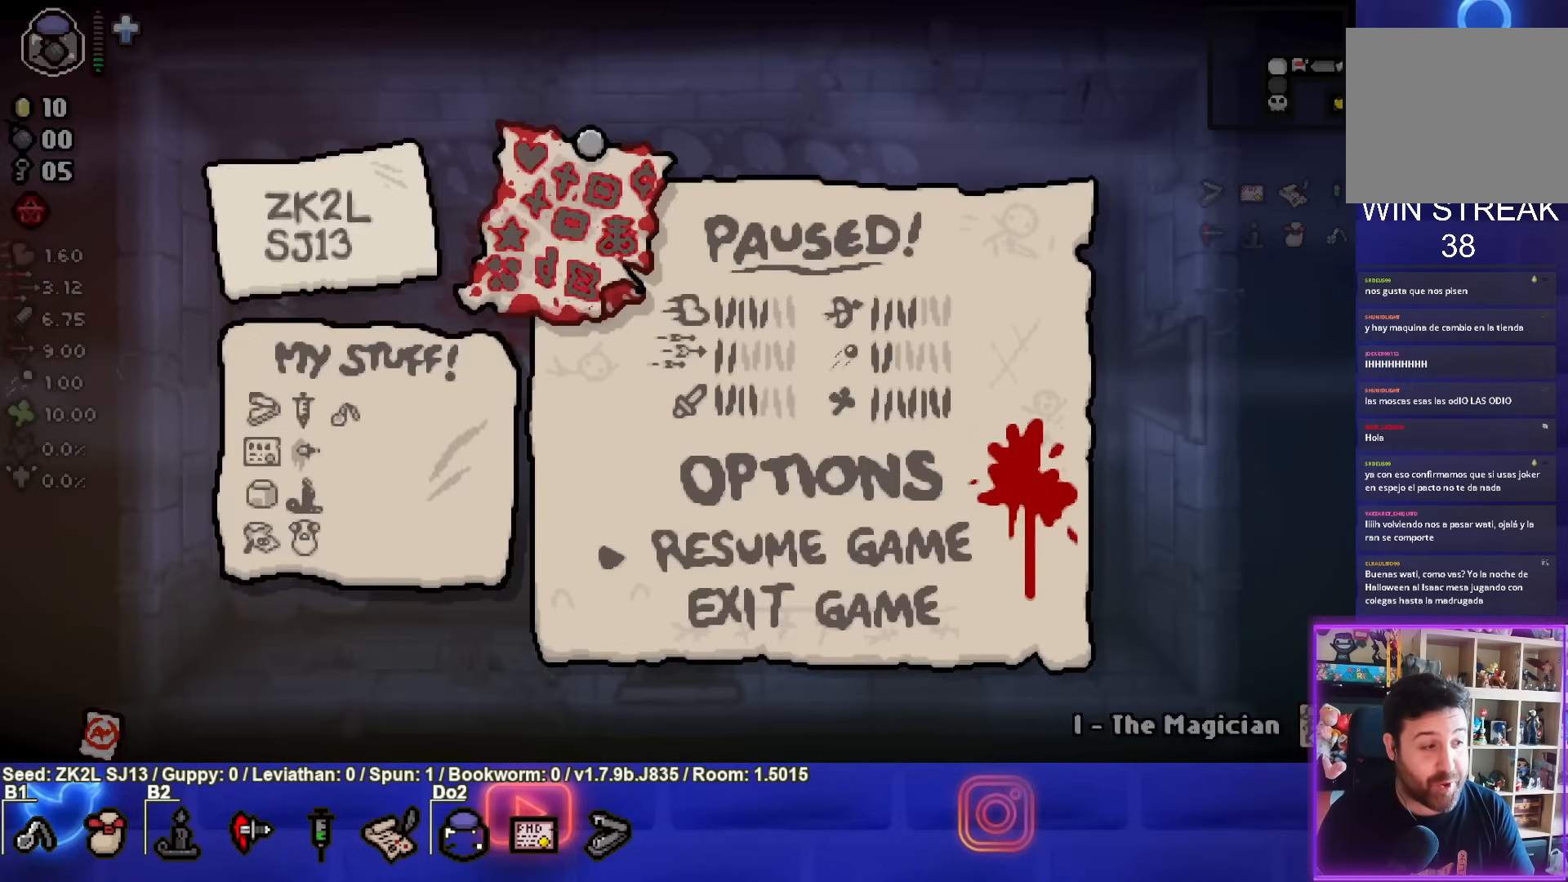
{"dt_ms": 500, "buttons": [], "left_stick": "center", "right_stick": "center", "events": []}
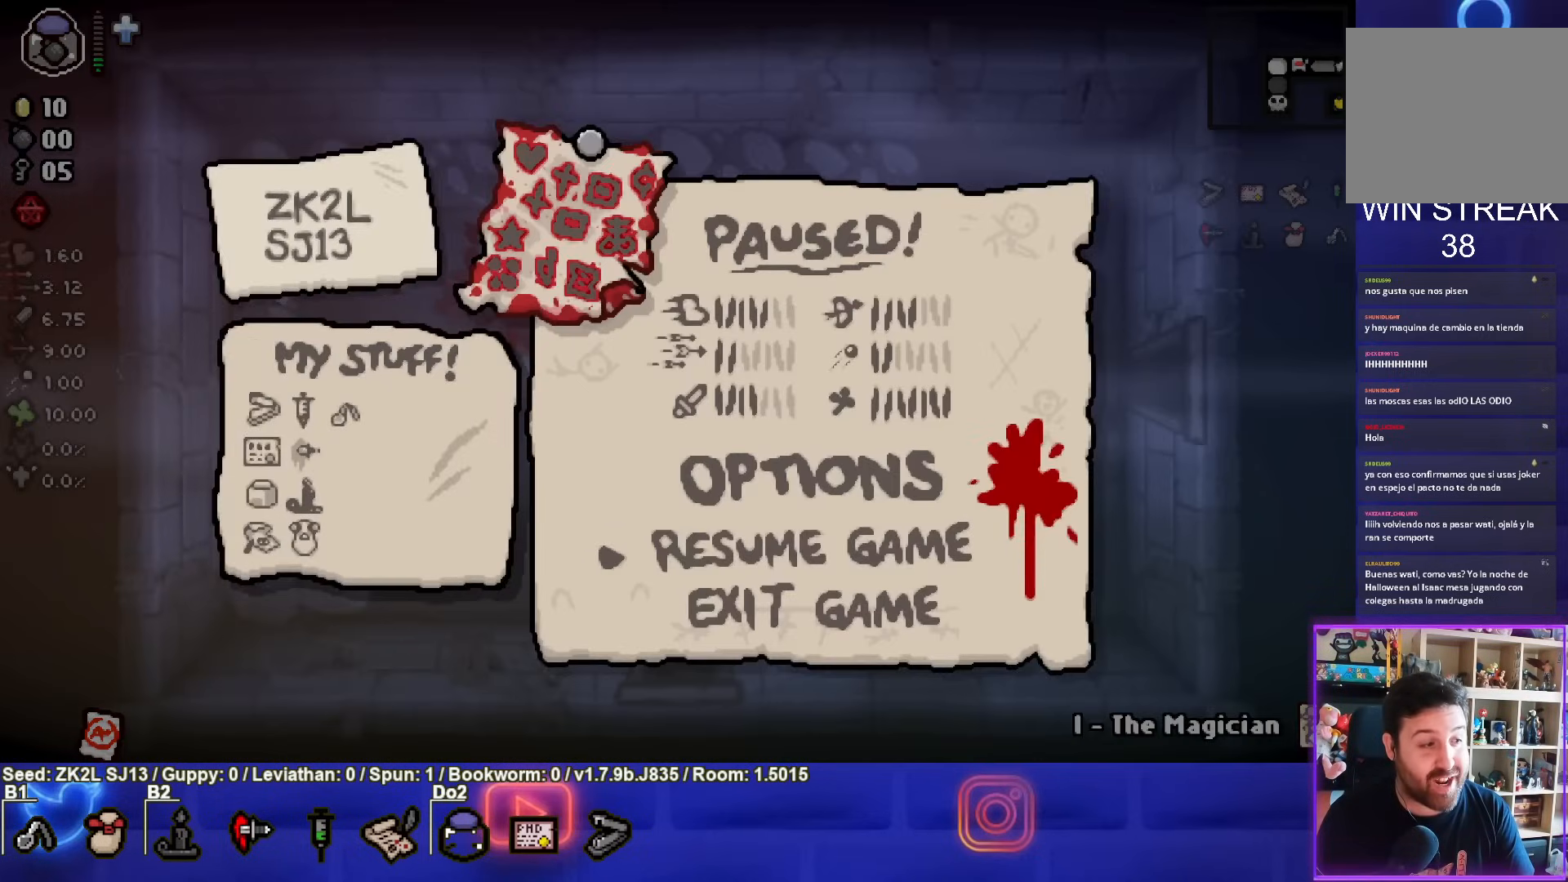
{"dt_ms": 500, "buttons": [], "left_stick": "center", "right_stick": "center", "events": []}
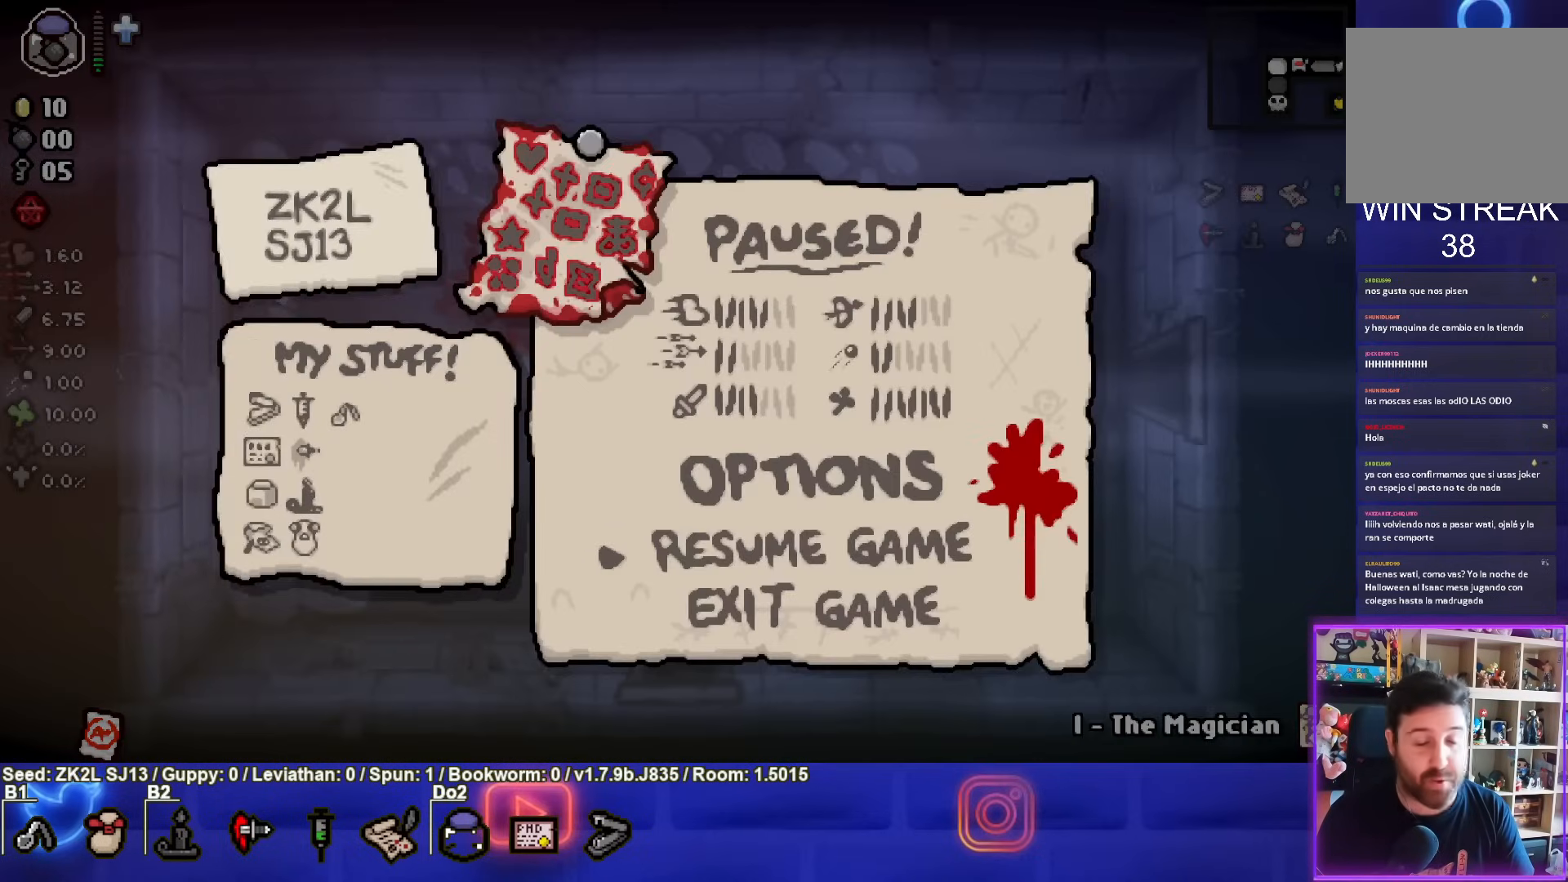
{"dt_ms": 500, "buttons": [], "left_stick": "center", "right_stick": "center", "events": []}
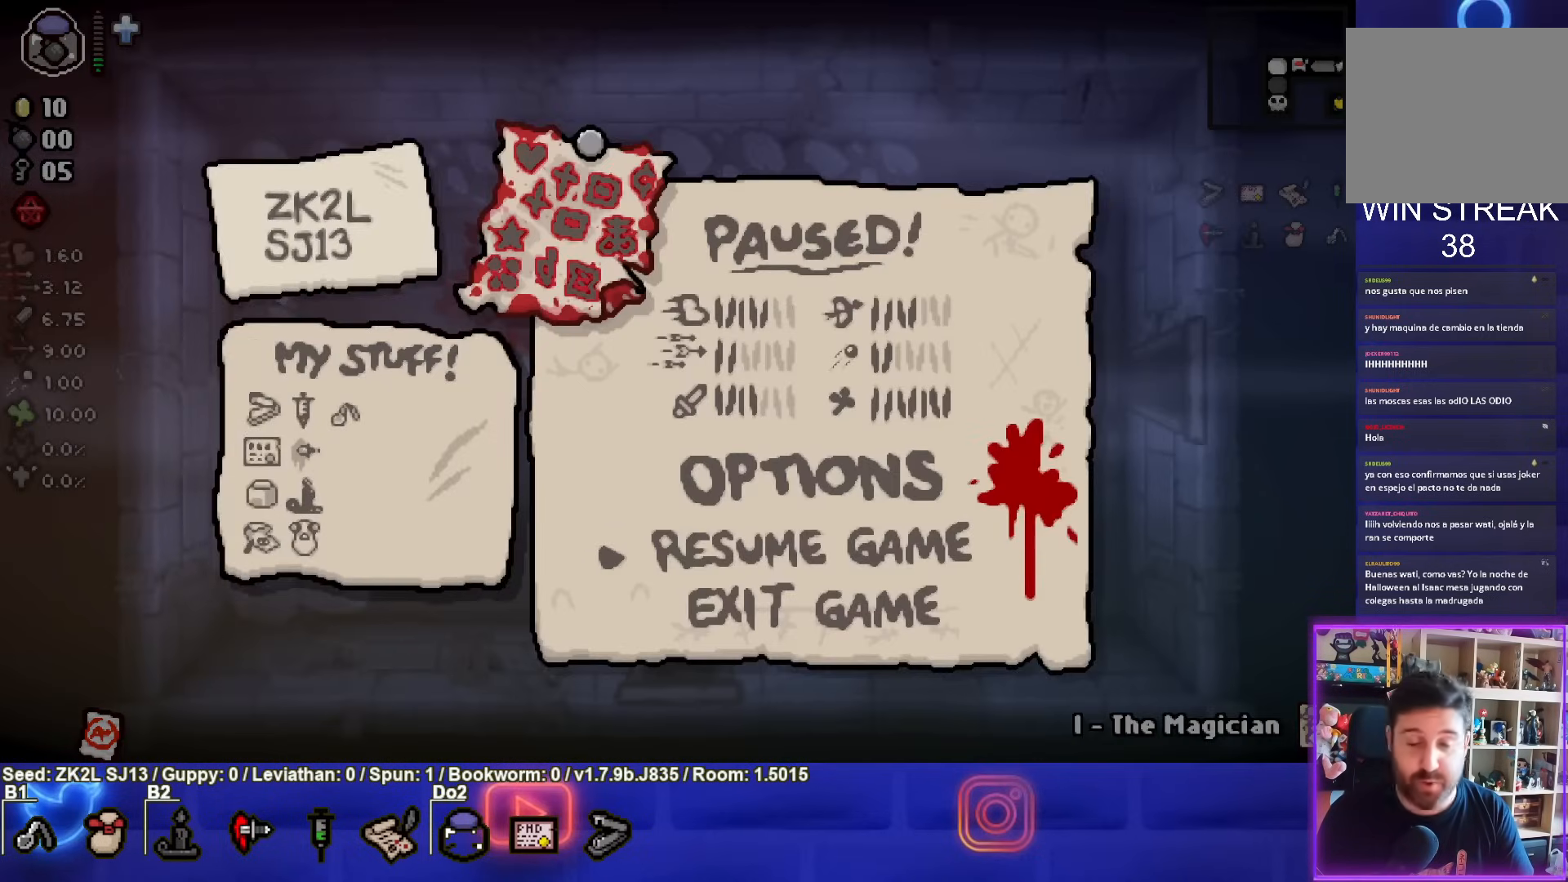
{"dt_ms": 500, "buttons": [], "left_stick": "center", "right_stick": "center", "events": [[350, "START", "down"], [483, "START", "up"]]}
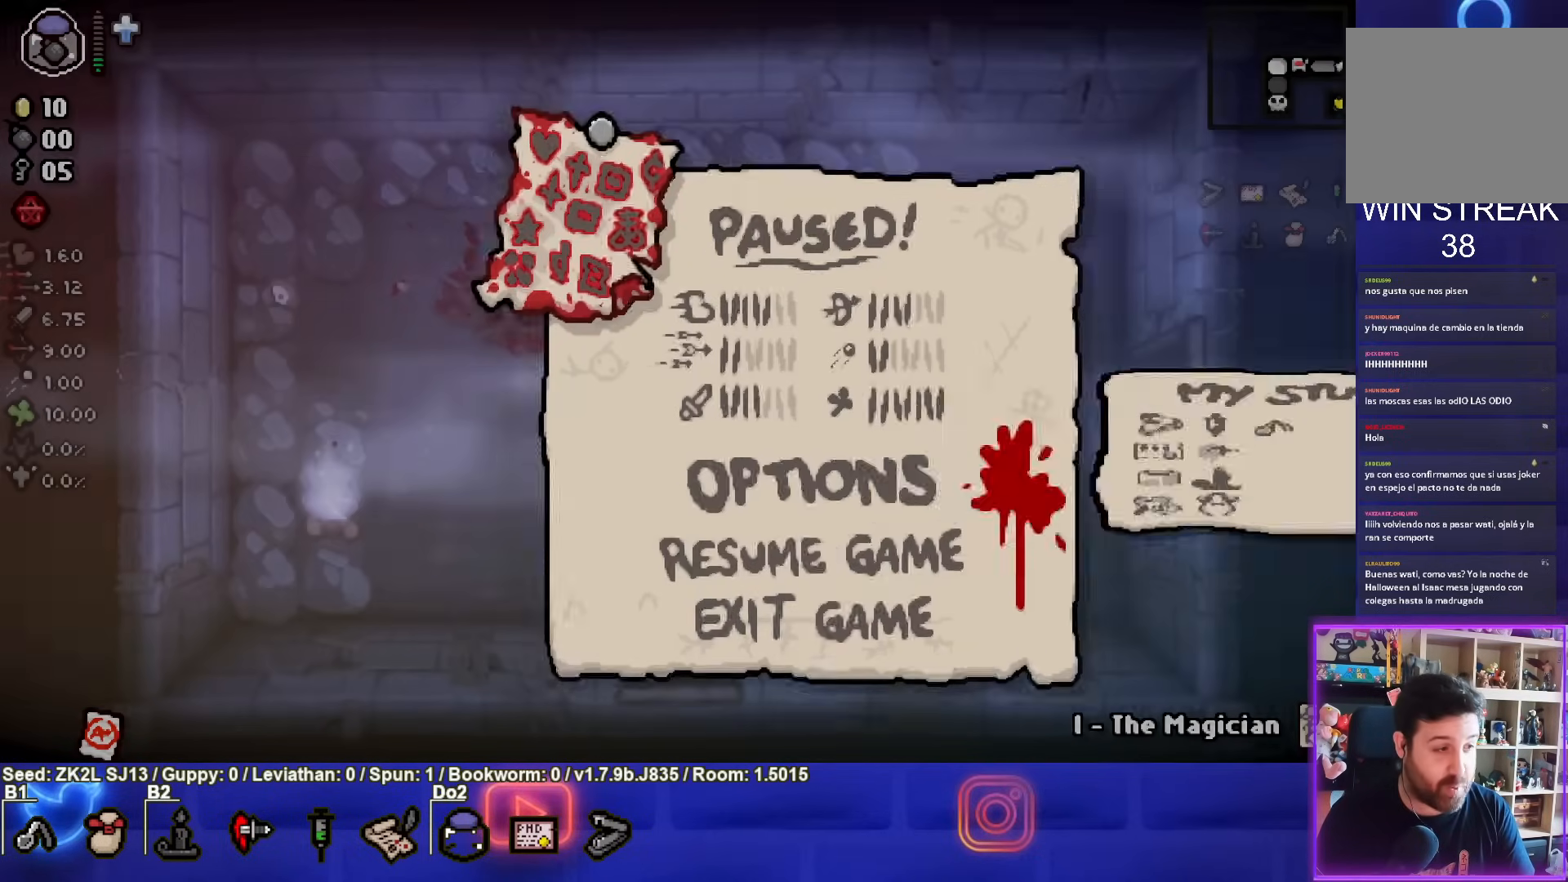
{"dt_ms": 500, "buttons": [], "left_stick": "center", "right_stick": "center", "events": []}
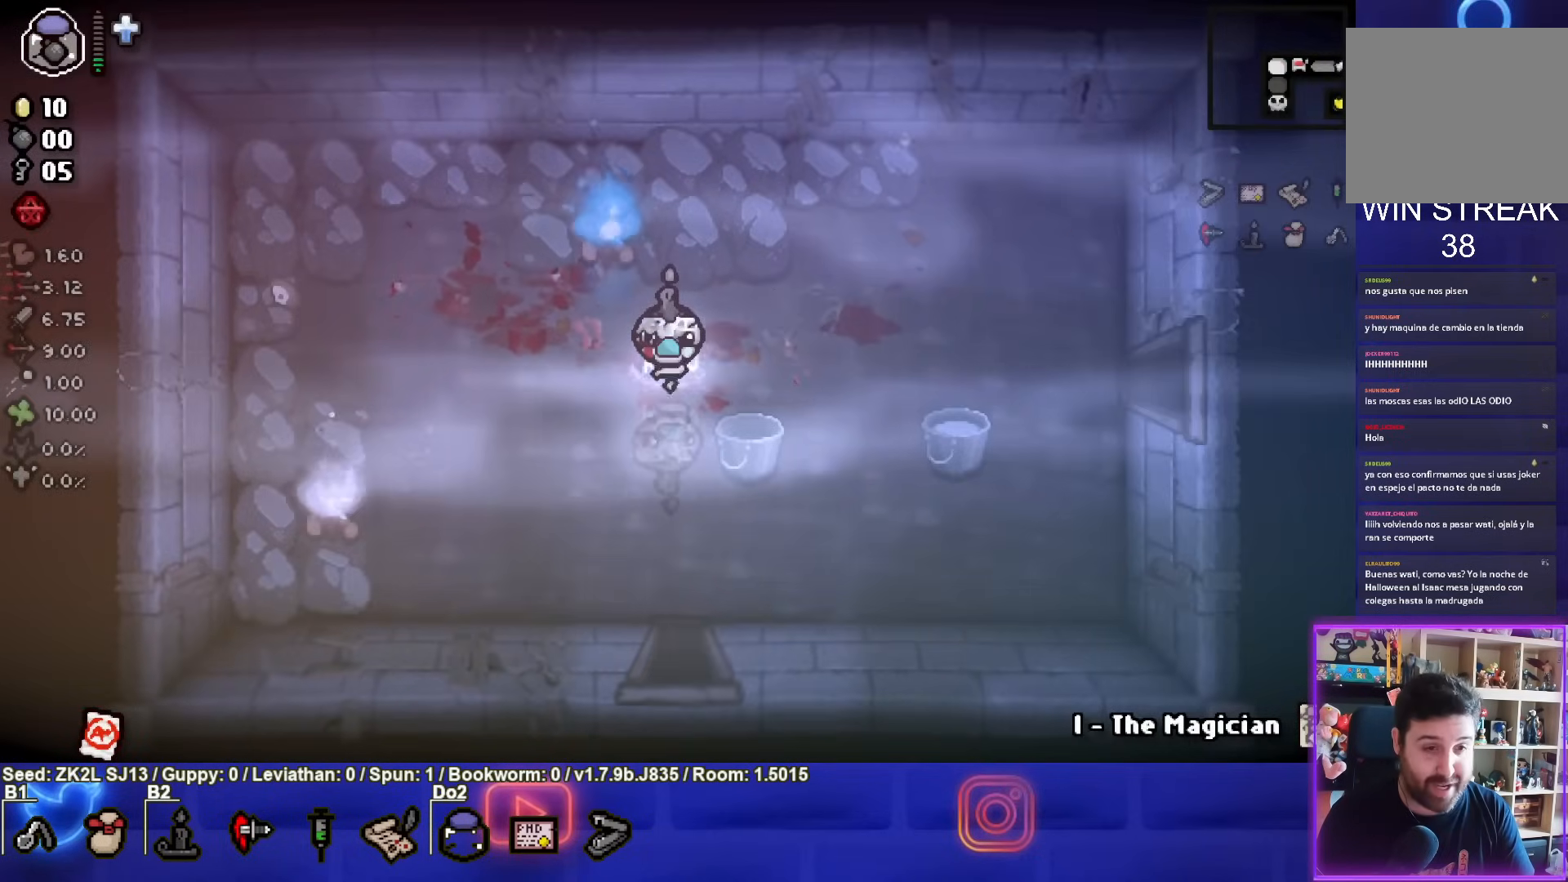
{"dt_ms": 500, "buttons": [], "left_stick": "center", "right_stick": "center", "events": [[17, "left_stick", "down"], [233, "left_stick", "center"]]}
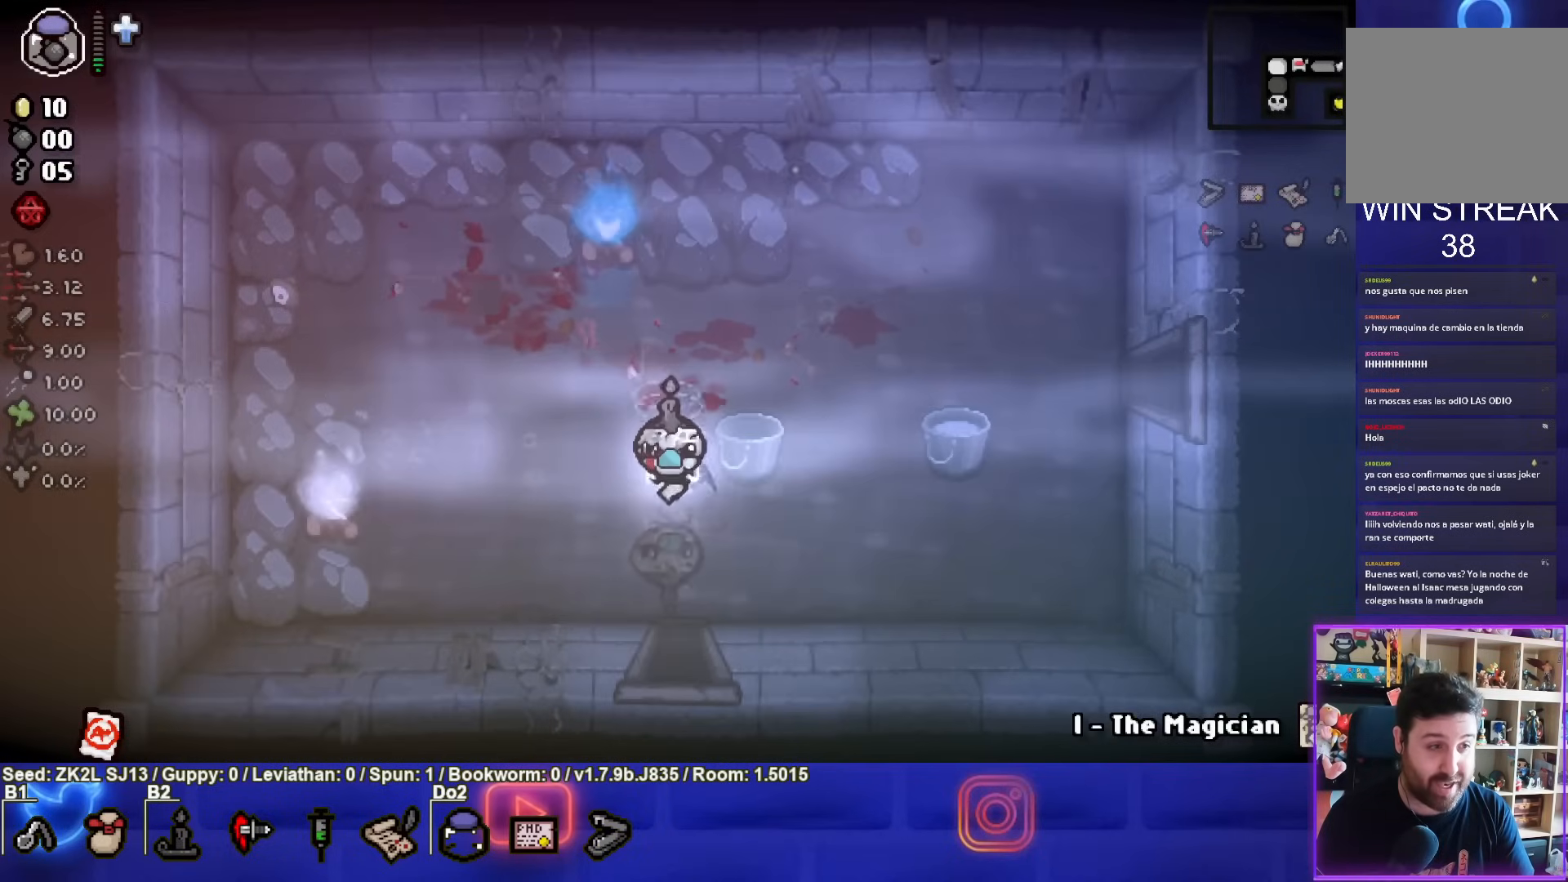
{"dt_ms": 500, "buttons": [], "left_stick": "center", "right_stick": "center", "events": []}
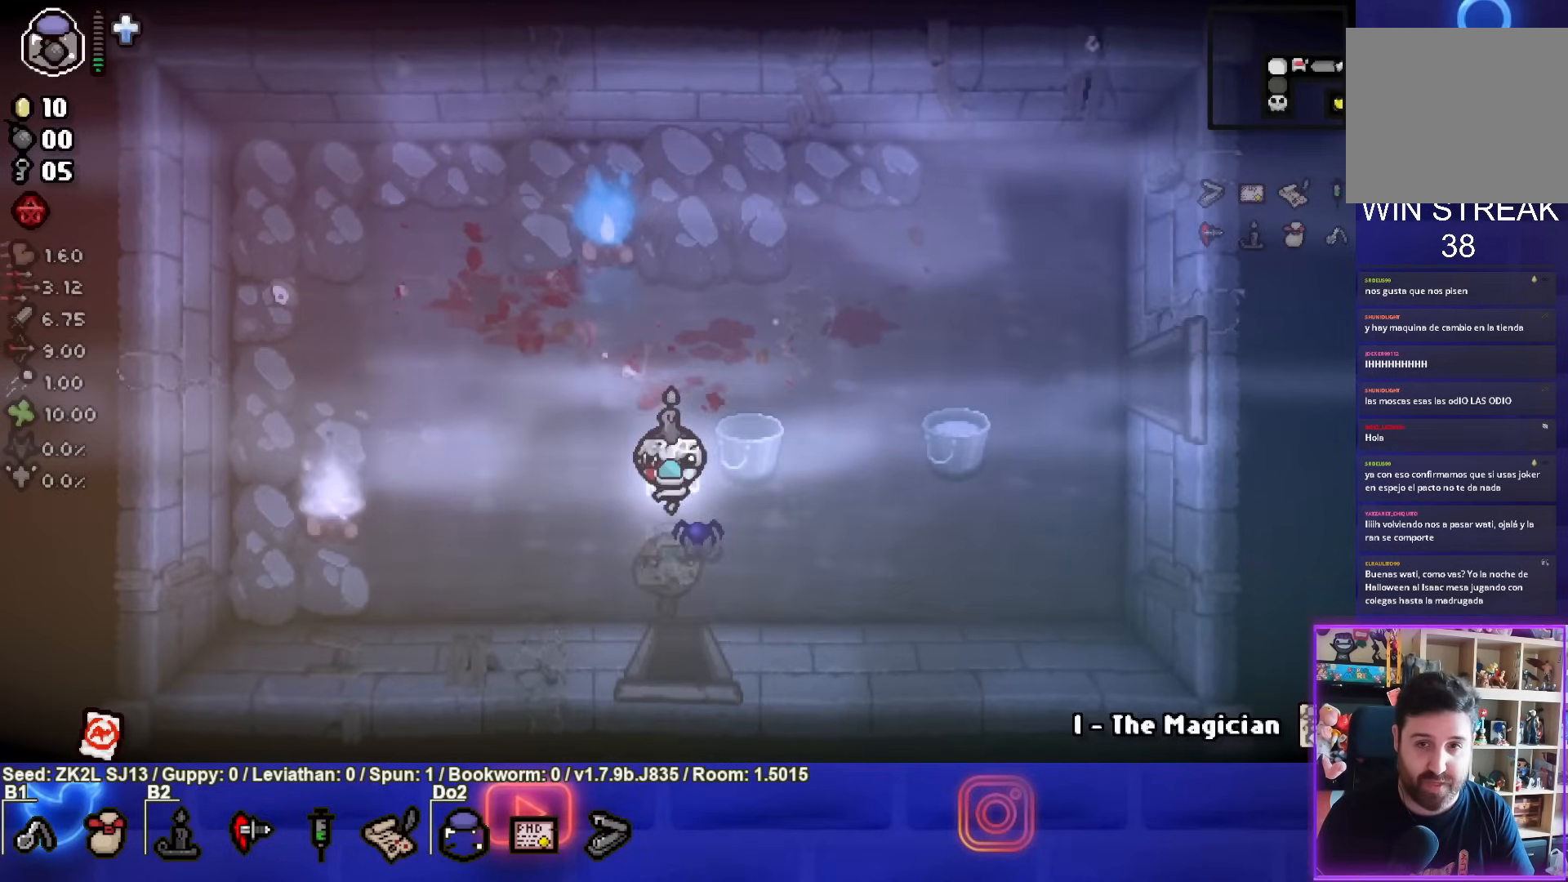
{"dt_ms": 500, "buttons": [], "left_stick": "center", "right_stick": "center", "events": []}
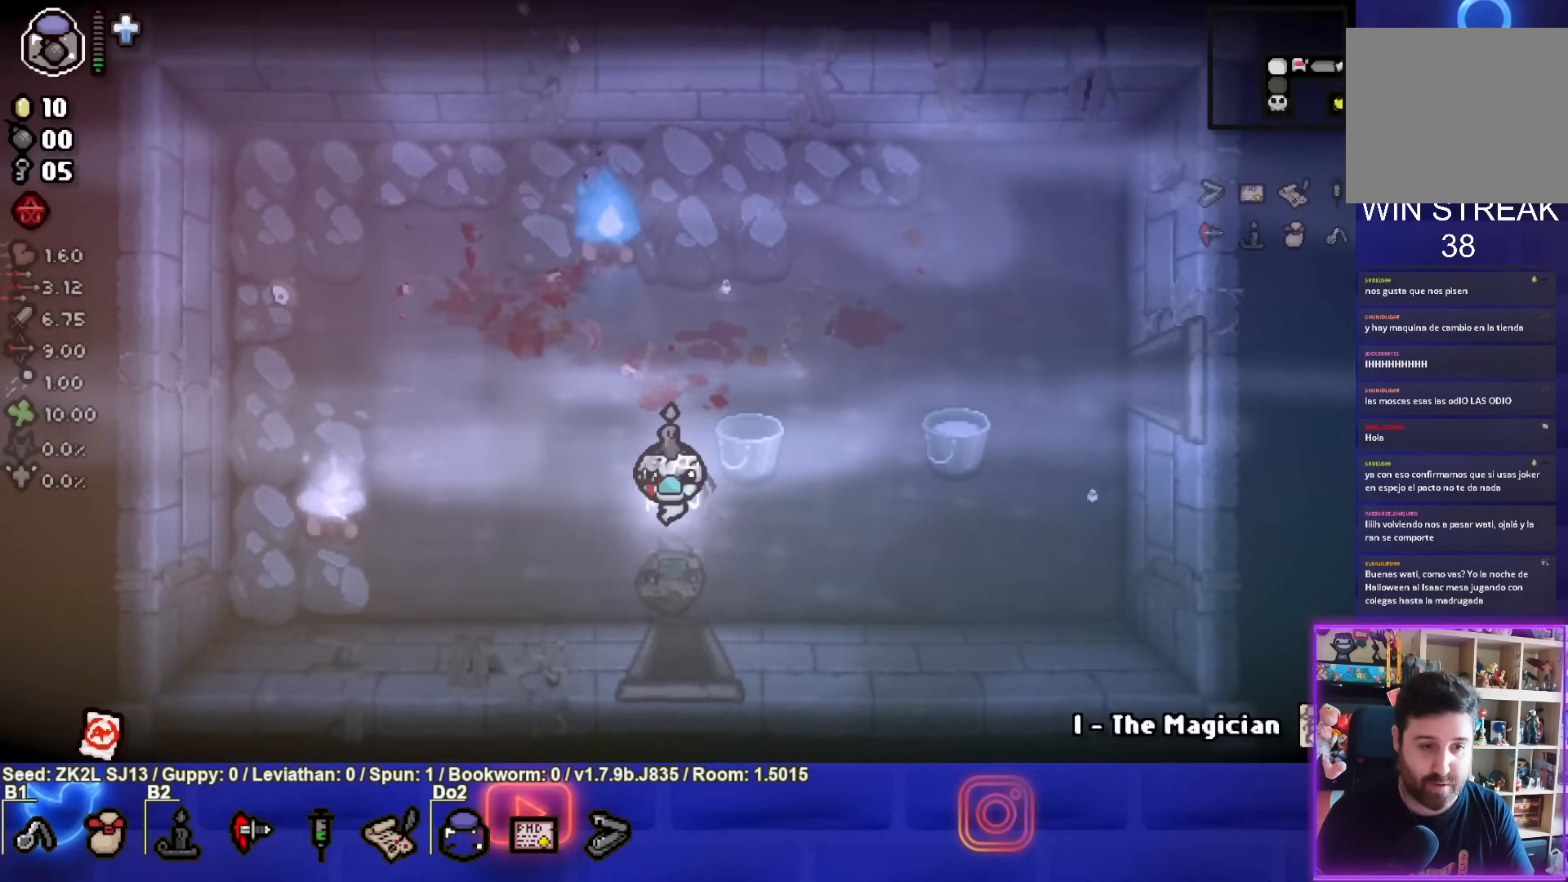
{"dt_ms": 500, "buttons": [], "left_stick": "center", "right_stick": "center", "events": []}
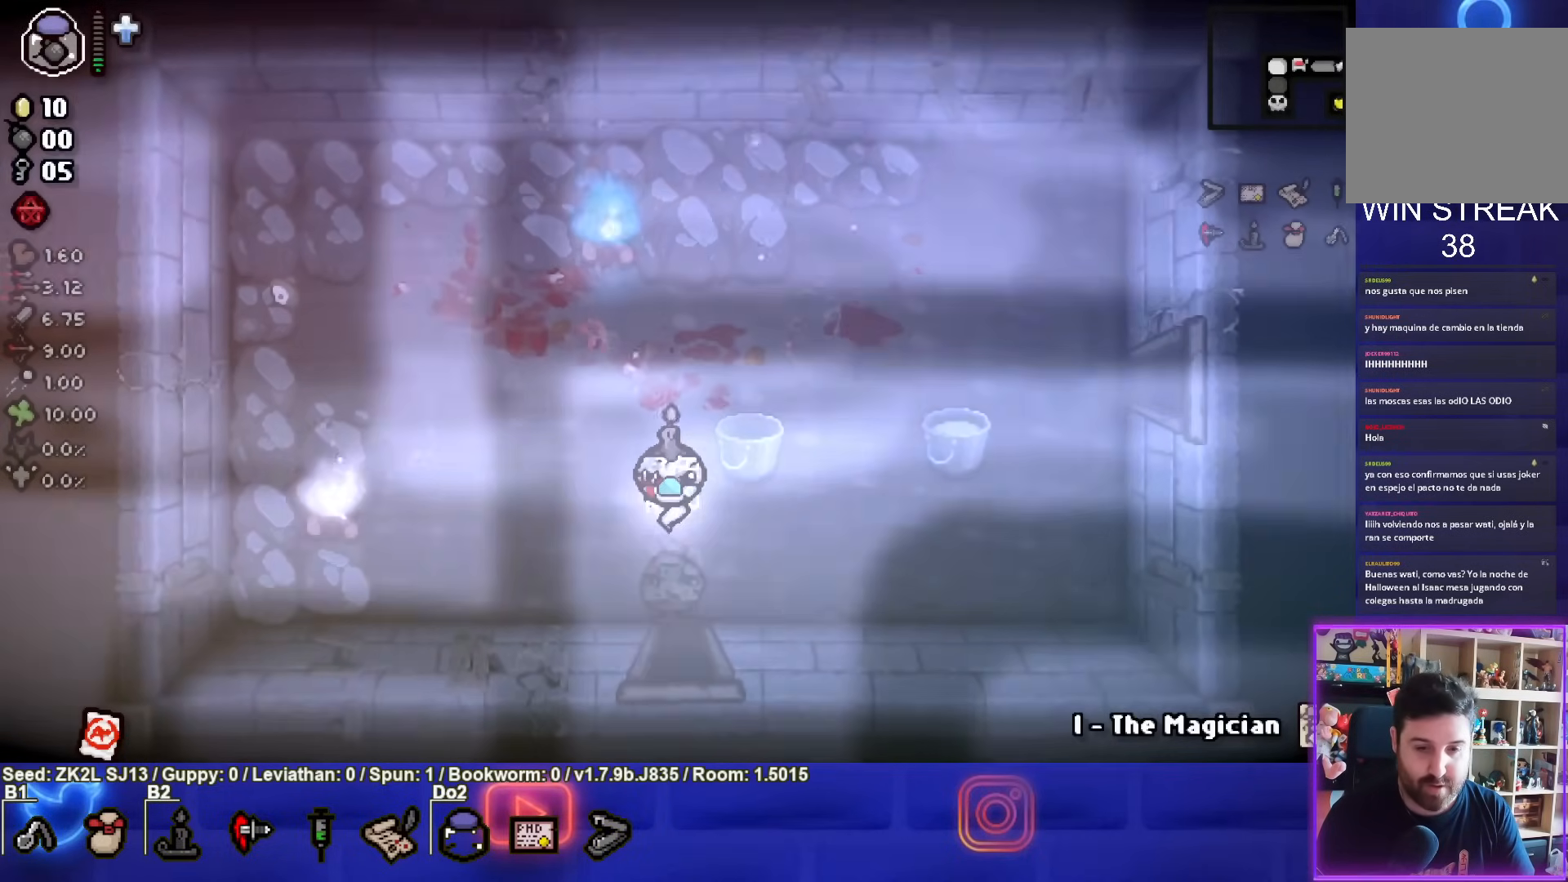
{"dt_ms": 500, "buttons": [], "left_stick": "center", "right_stick": "center", "events": []}
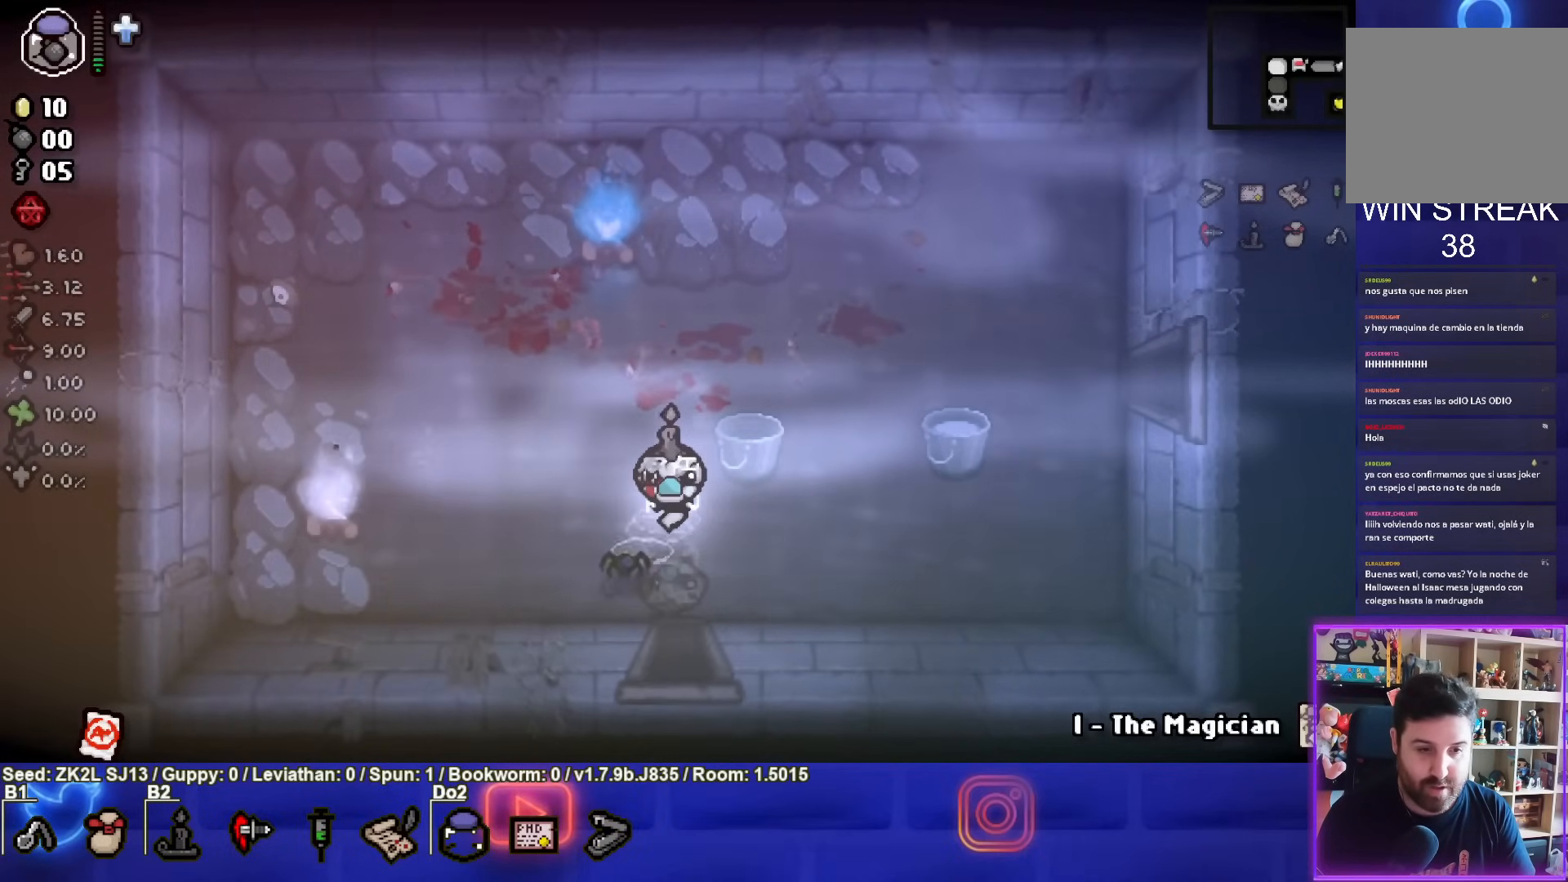
{"dt_ms": 500, "buttons": [], "left_stick": "center", "right_stick": "center", "events": []}
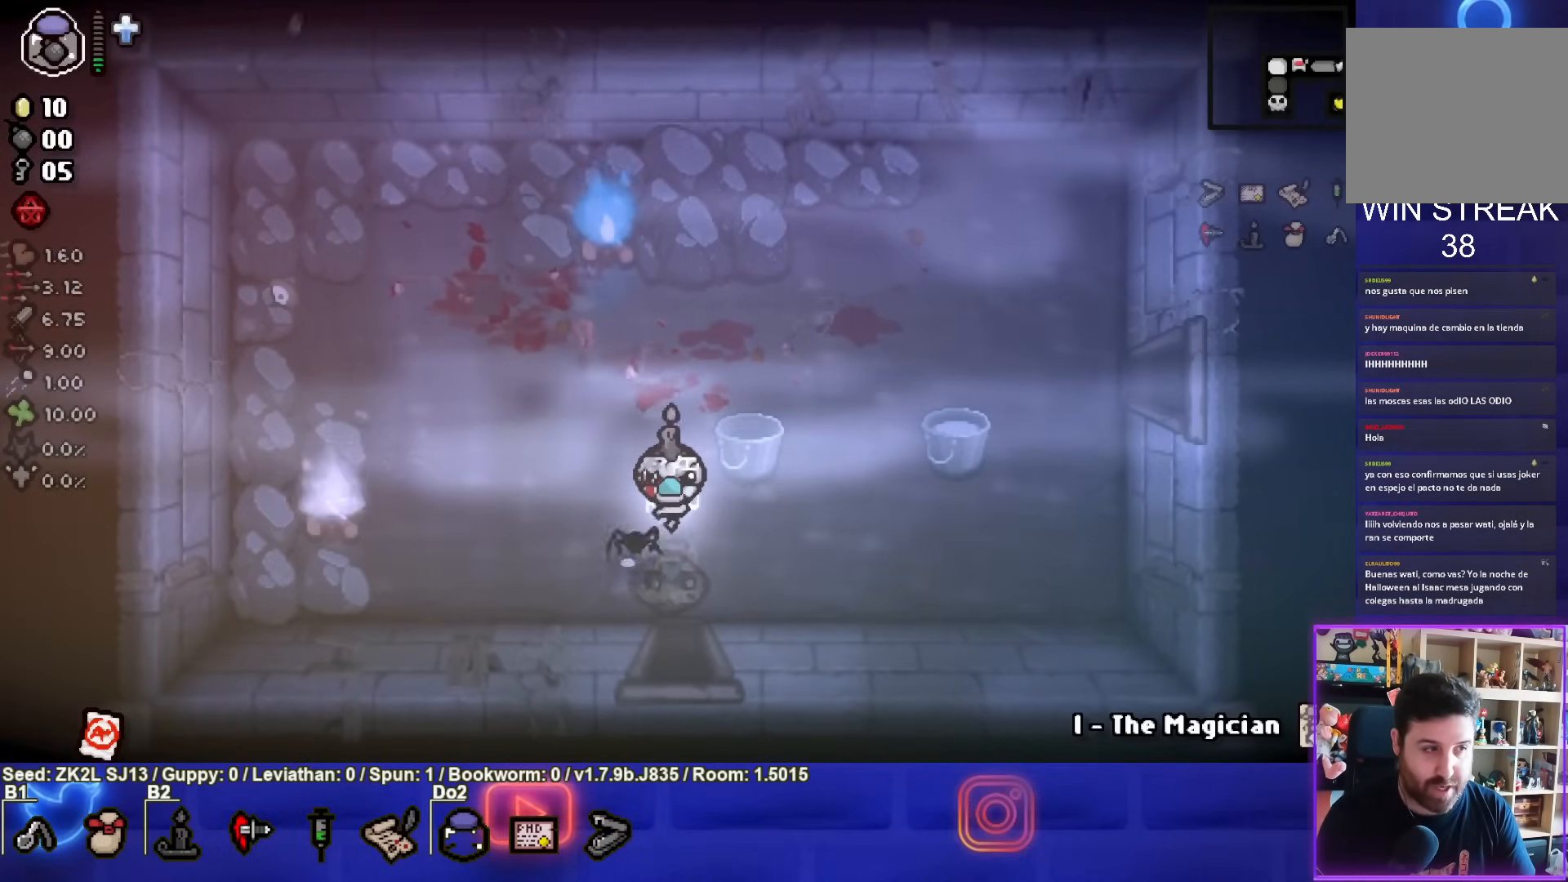
{"dt_ms": 500, "buttons": [], "left_stick": "center", "right_stick": "center", "events": [[33, "left_stick", "down"], [400, "left_stick", "center"]]}
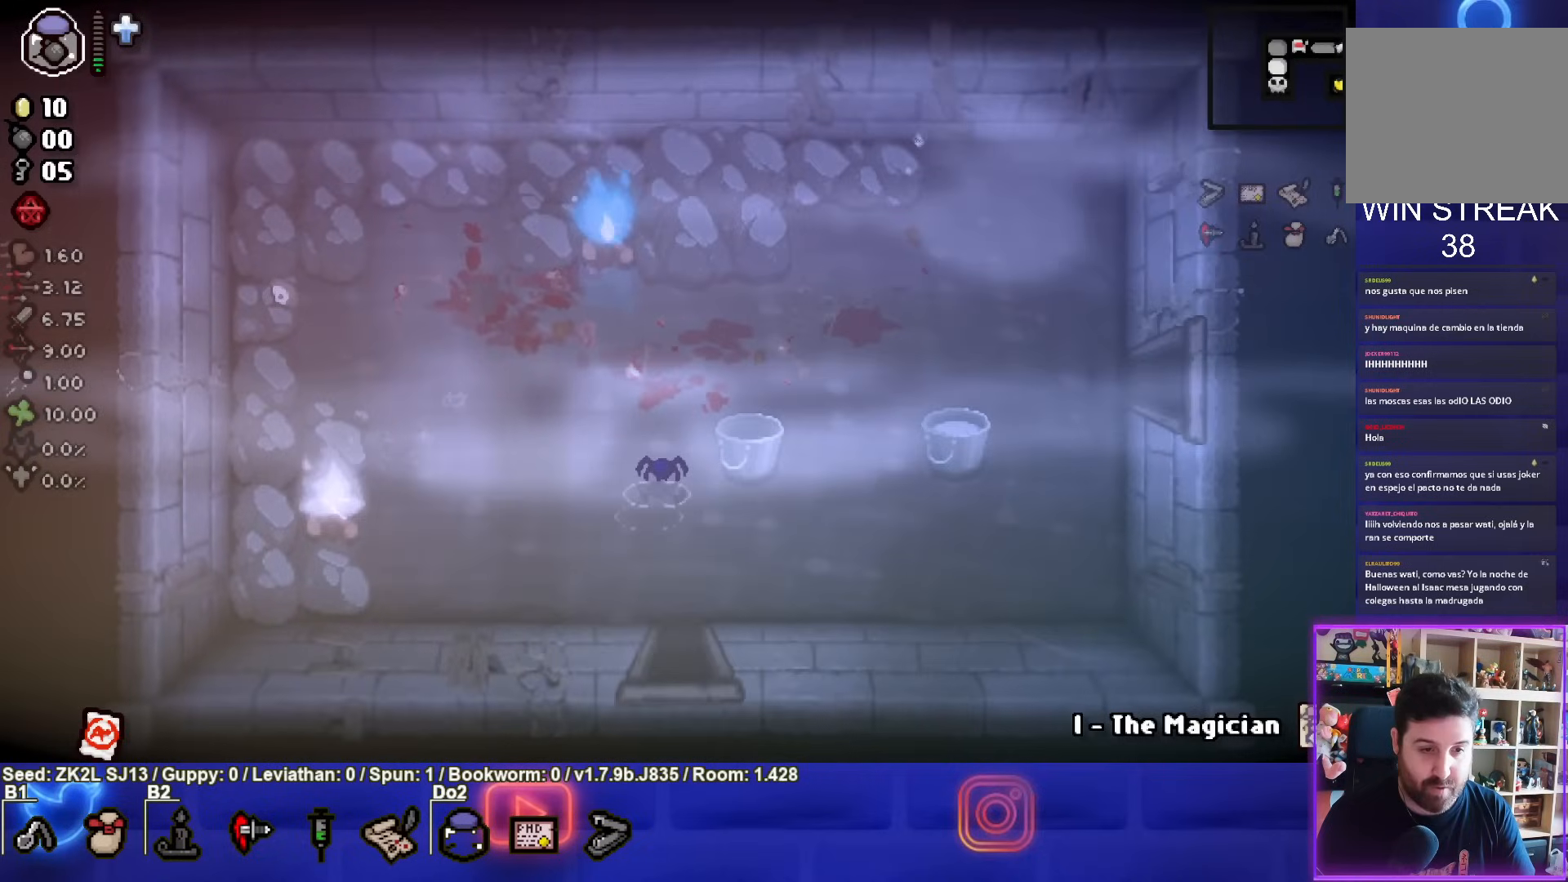
{"dt_ms": 500, "buttons": ["CROSS"], "left_stick": "center", "right_stick": "center", "events": [[100, "CROSS", "down"]]}
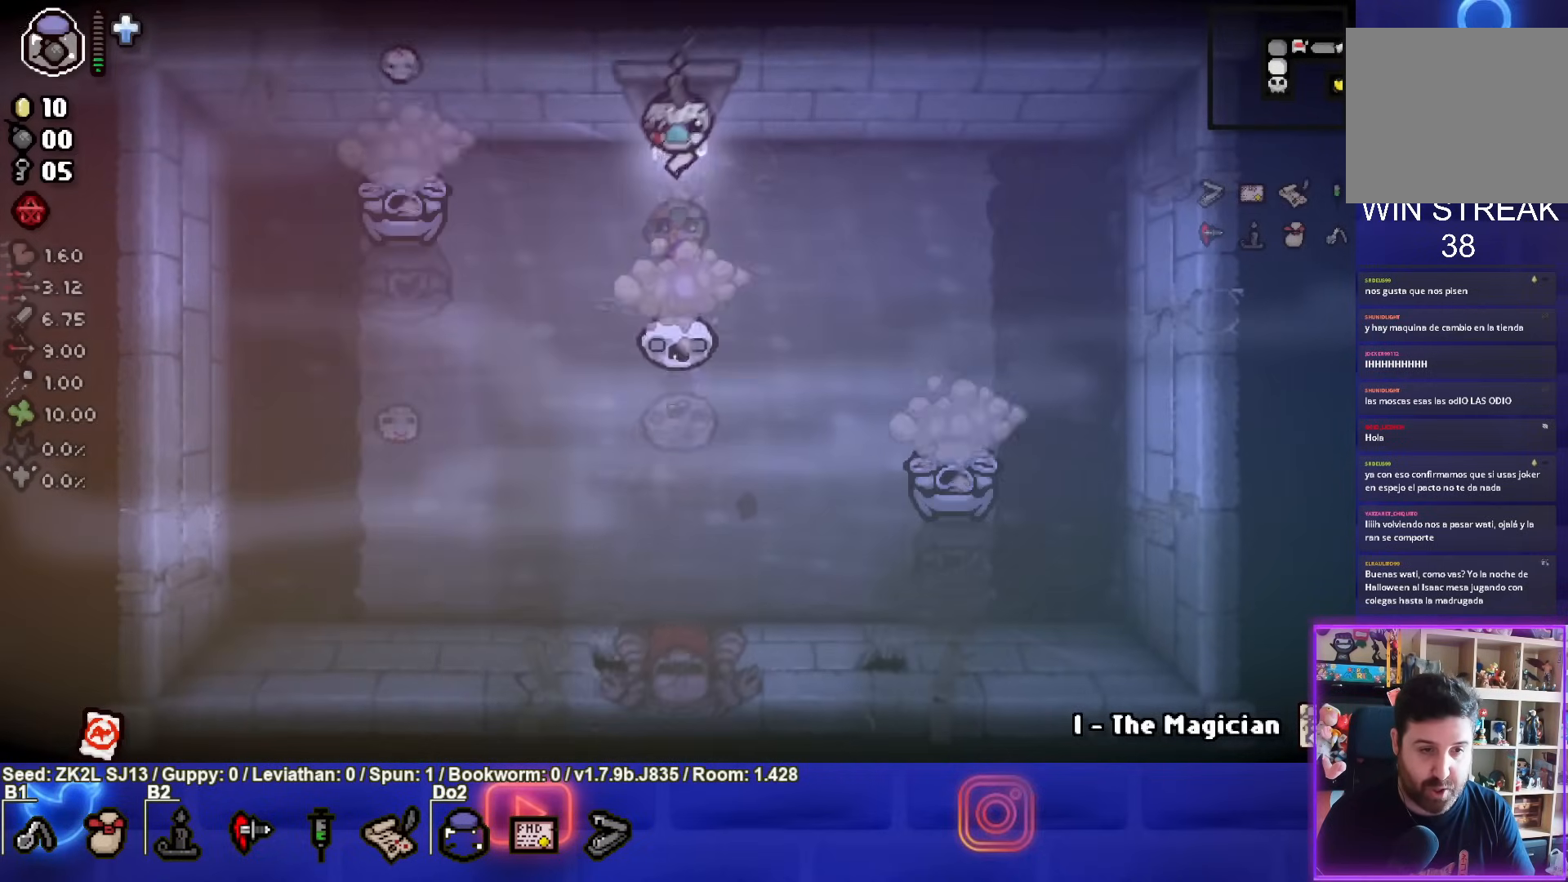
{"dt_ms": 500, "buttons": ["SQUARE"], "left_stick": "right", "right_stick": "center", "events": [[367, "SQUARE", "down"], [467, "CROSS", "up"], [483, "left_stick", "right"]]}
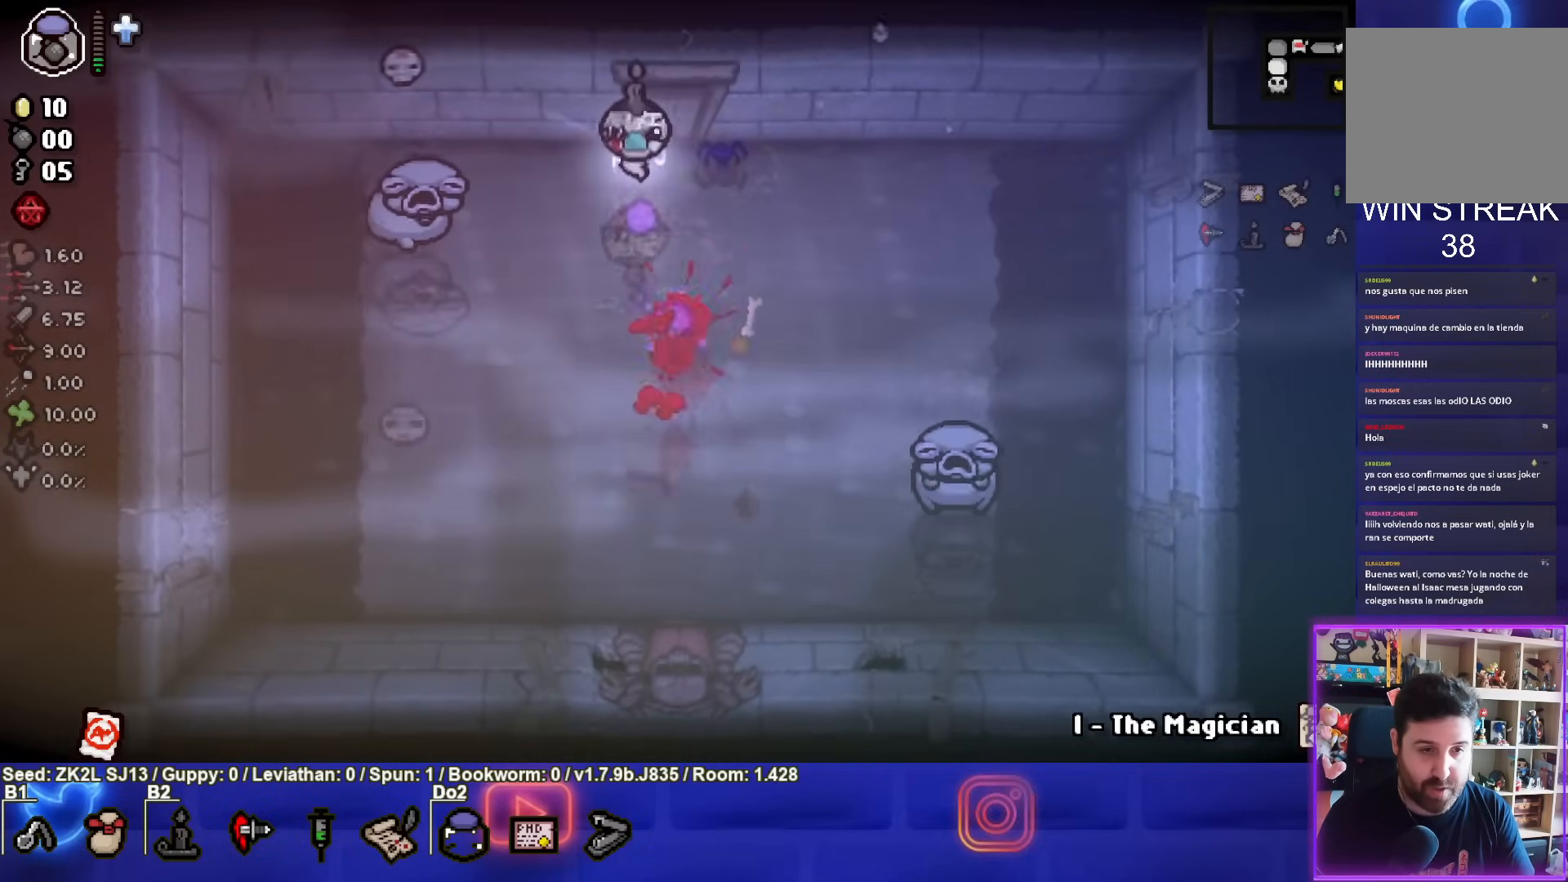
{"dt_ms": 500, "buttons": ["SQUARE"], "left_stick": "center", "right_stick": "center", "events": [[100, "left_stick", "center"], [250, "left_stick", "down"], [317, "left_stick", "center"]]}
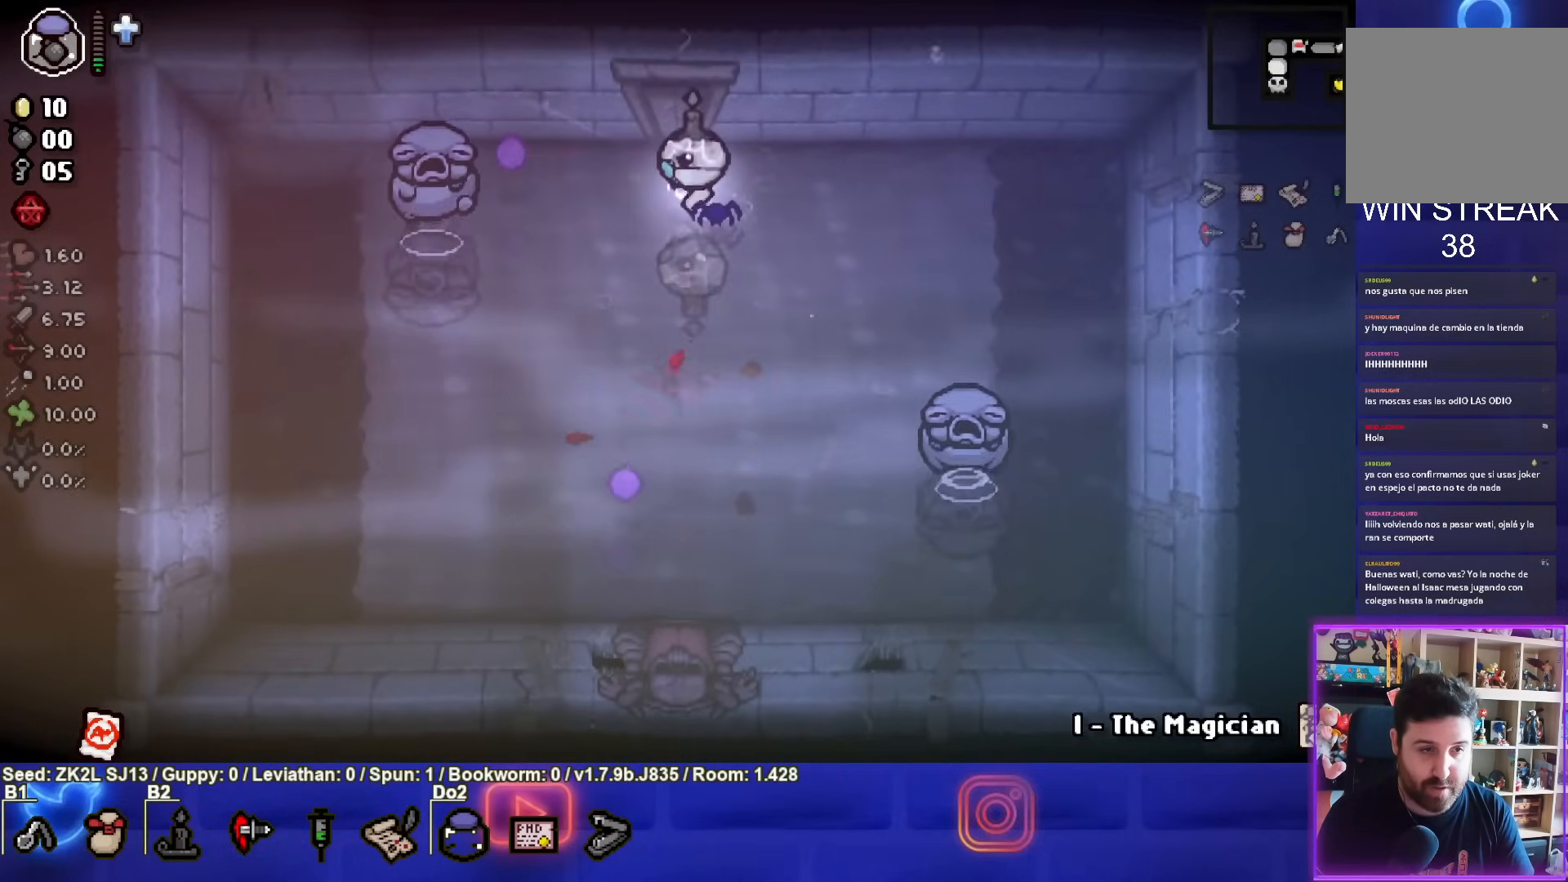
{"dt_ms": 500, "buttons": ["TRIANGLE"], "left_stick": "down-left", "right_stick": "center", "events": [[167, "left_stick", "down"], [283, "TRIANGLE", "down"], [300, "SQUARE", "up"], [433, "left_stick", "down-left"]]}
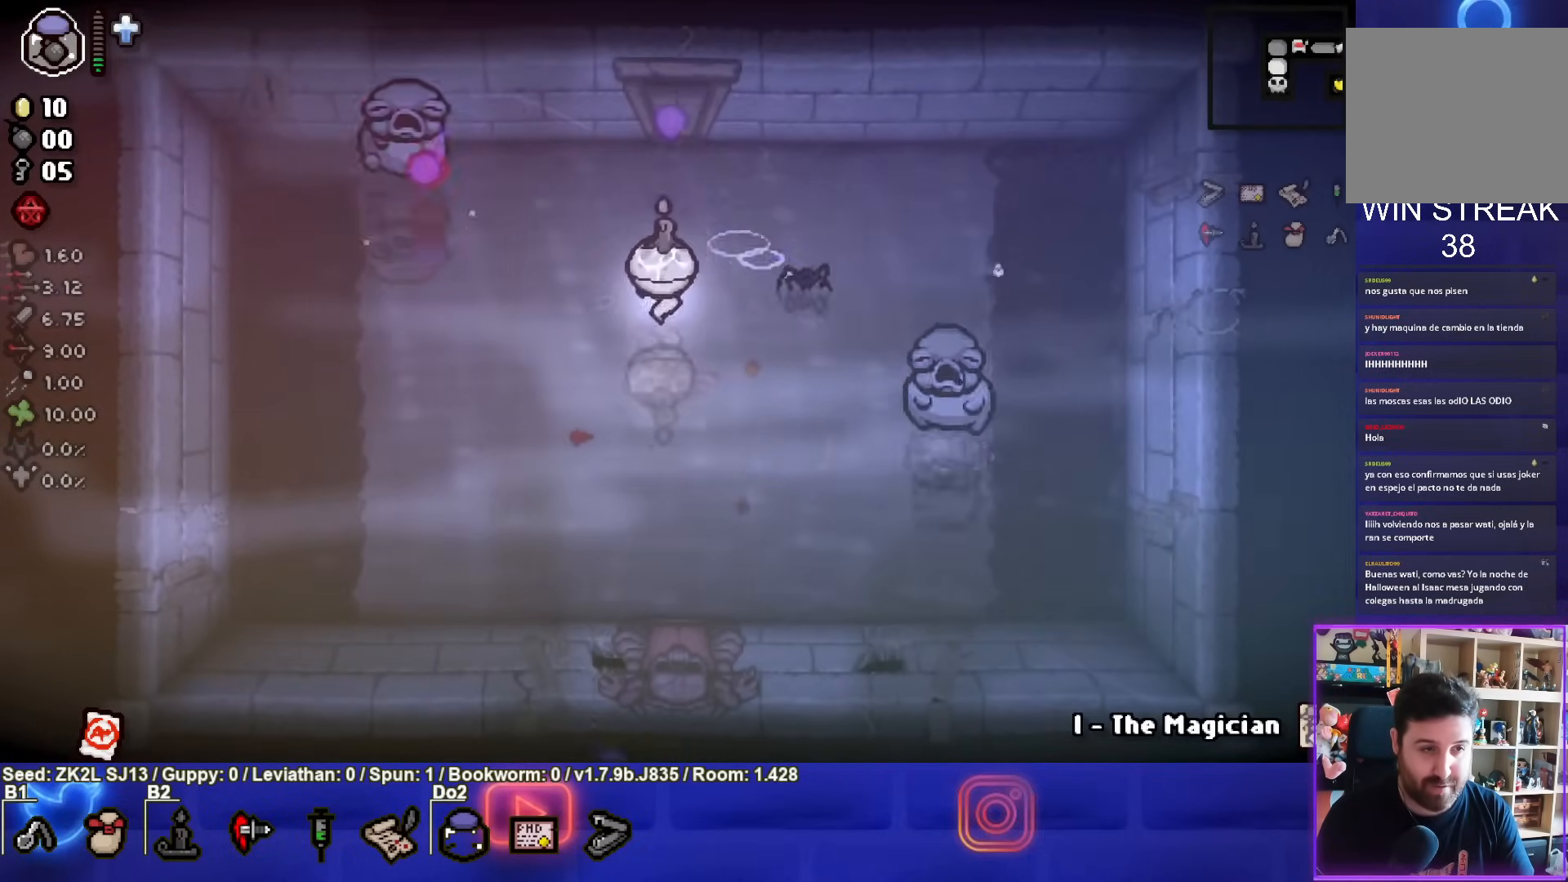
{"dt_ms": 500, "buttons": ["TRIANGLE"], "left_stick": "down-left", "right_stick": "center", "events": []}
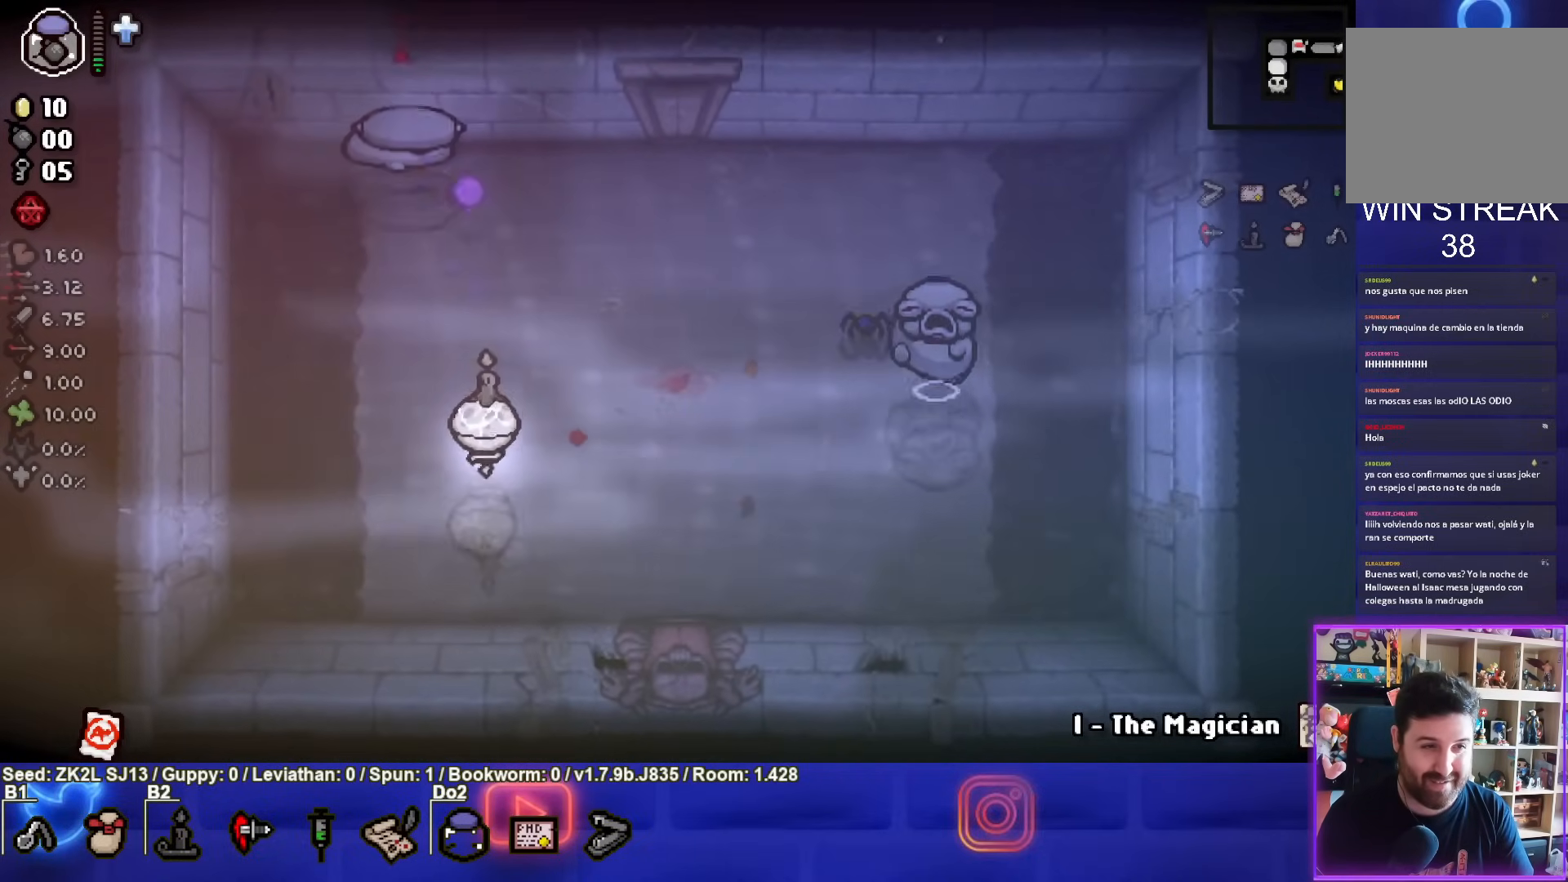
{"dt_ms": 500, "buttons": ["CIRCLE"], "left_stick": "right", "right_stick": "center", "events": [[217, "left_stick", "center"], [283, "CIRCLE", "down"], [367, "TRIANGLE", "up"], [450, "left_stick", "right"]]}
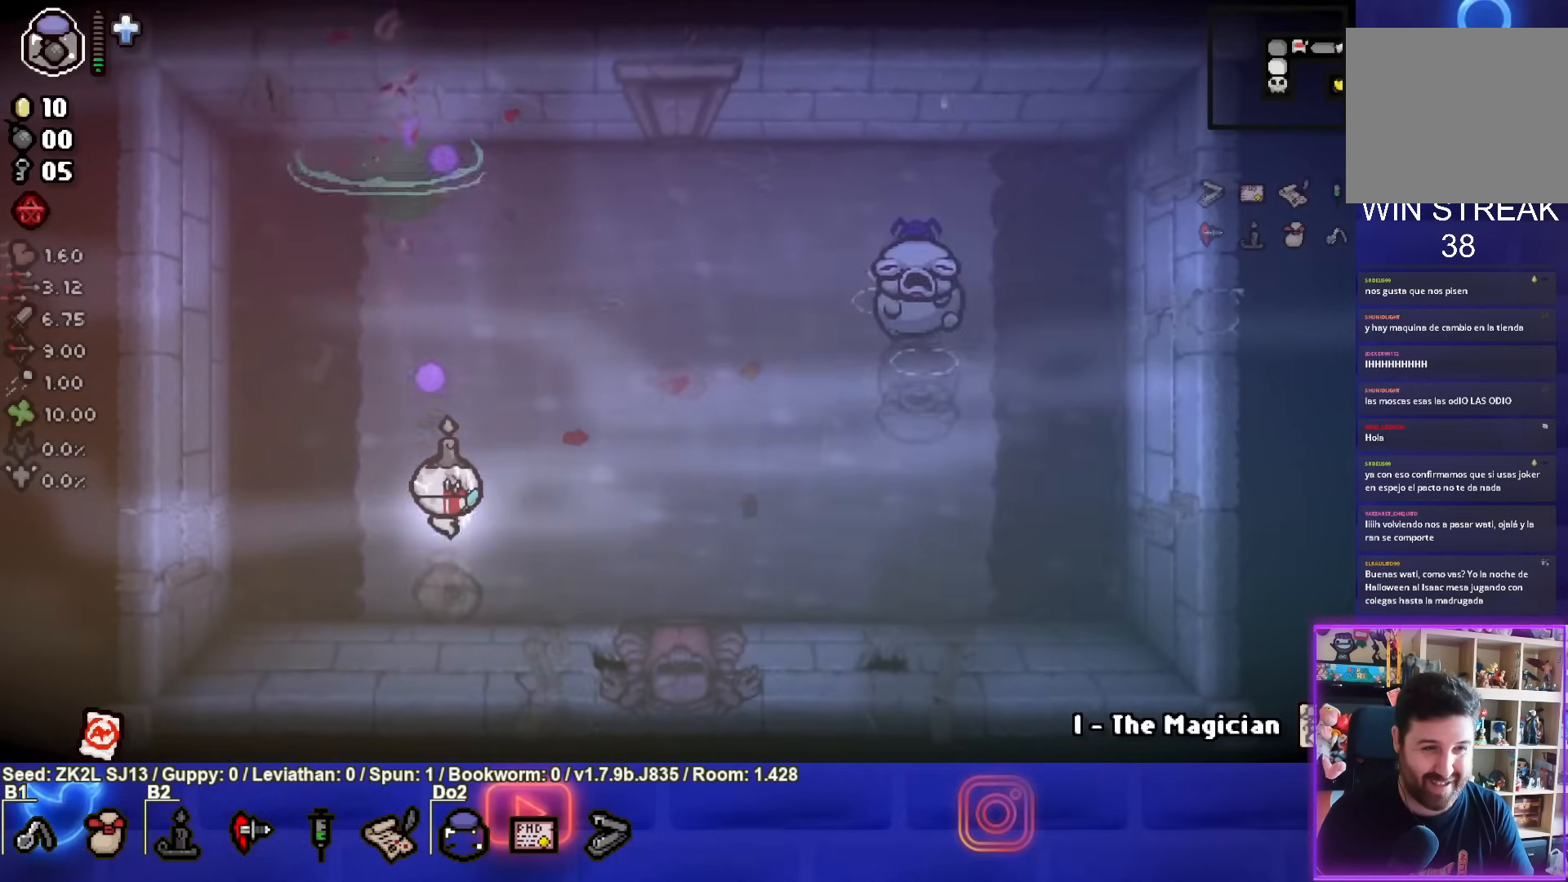
{"dt_ms": 500, "buttons": ["CIRCLE"], "left_stick": "left", "right_stick": "center", "events": [[17, "left_stick", "up-right"], [333, "left_stick", "center"], [450, "left_stick", "left"]]}
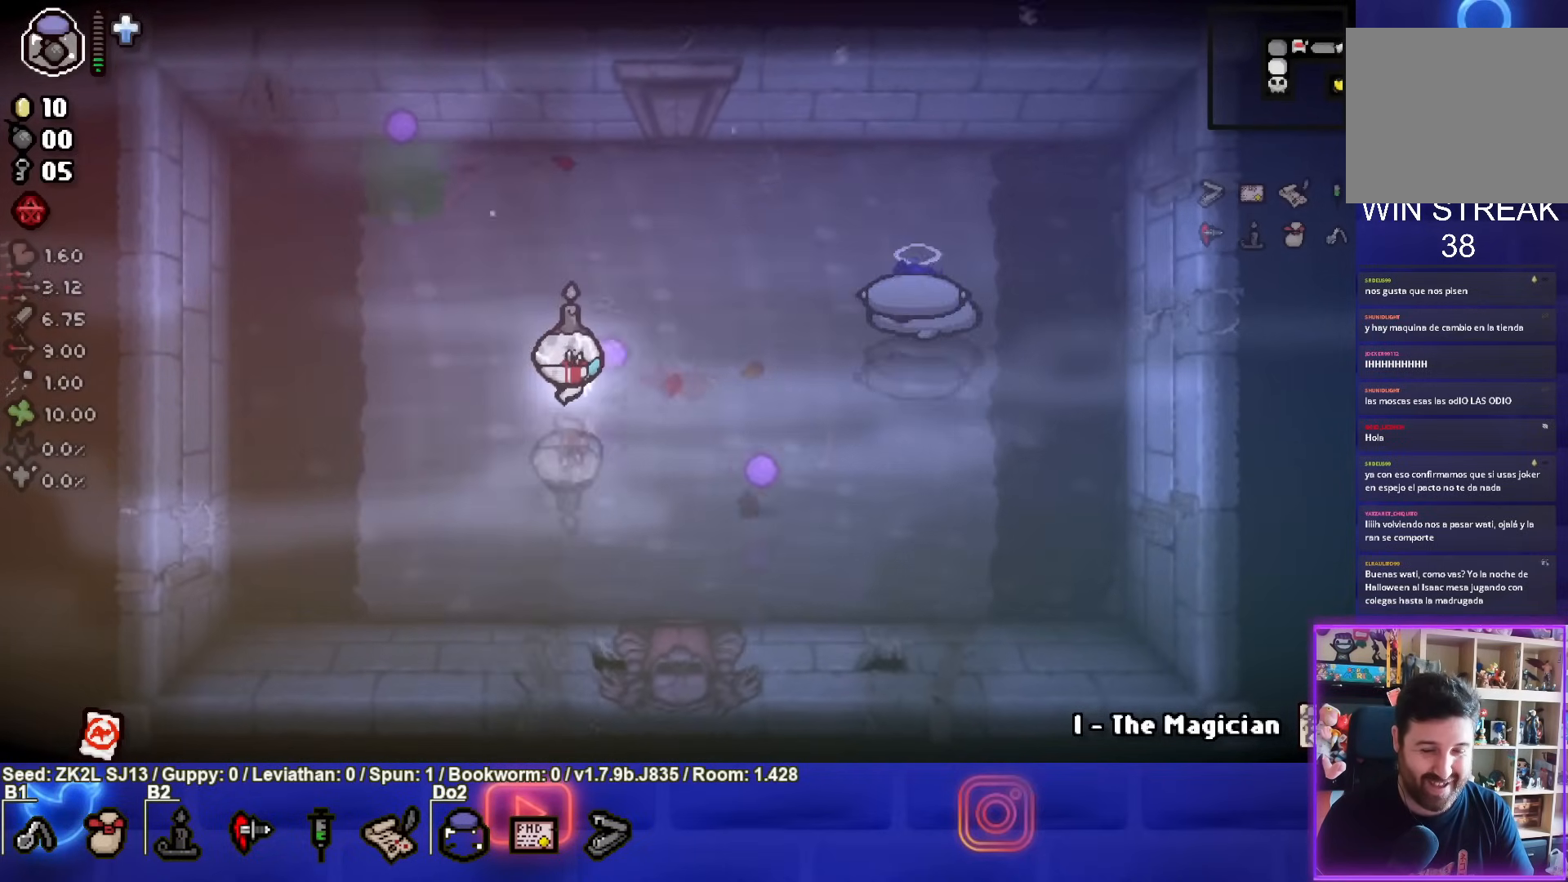
{"dt_ms": 500, "buttons": ["CIRCLE"], "left_stick": "down-right", "right_stick": "center", "events": [[467, "left_stick", "down-right"]]}
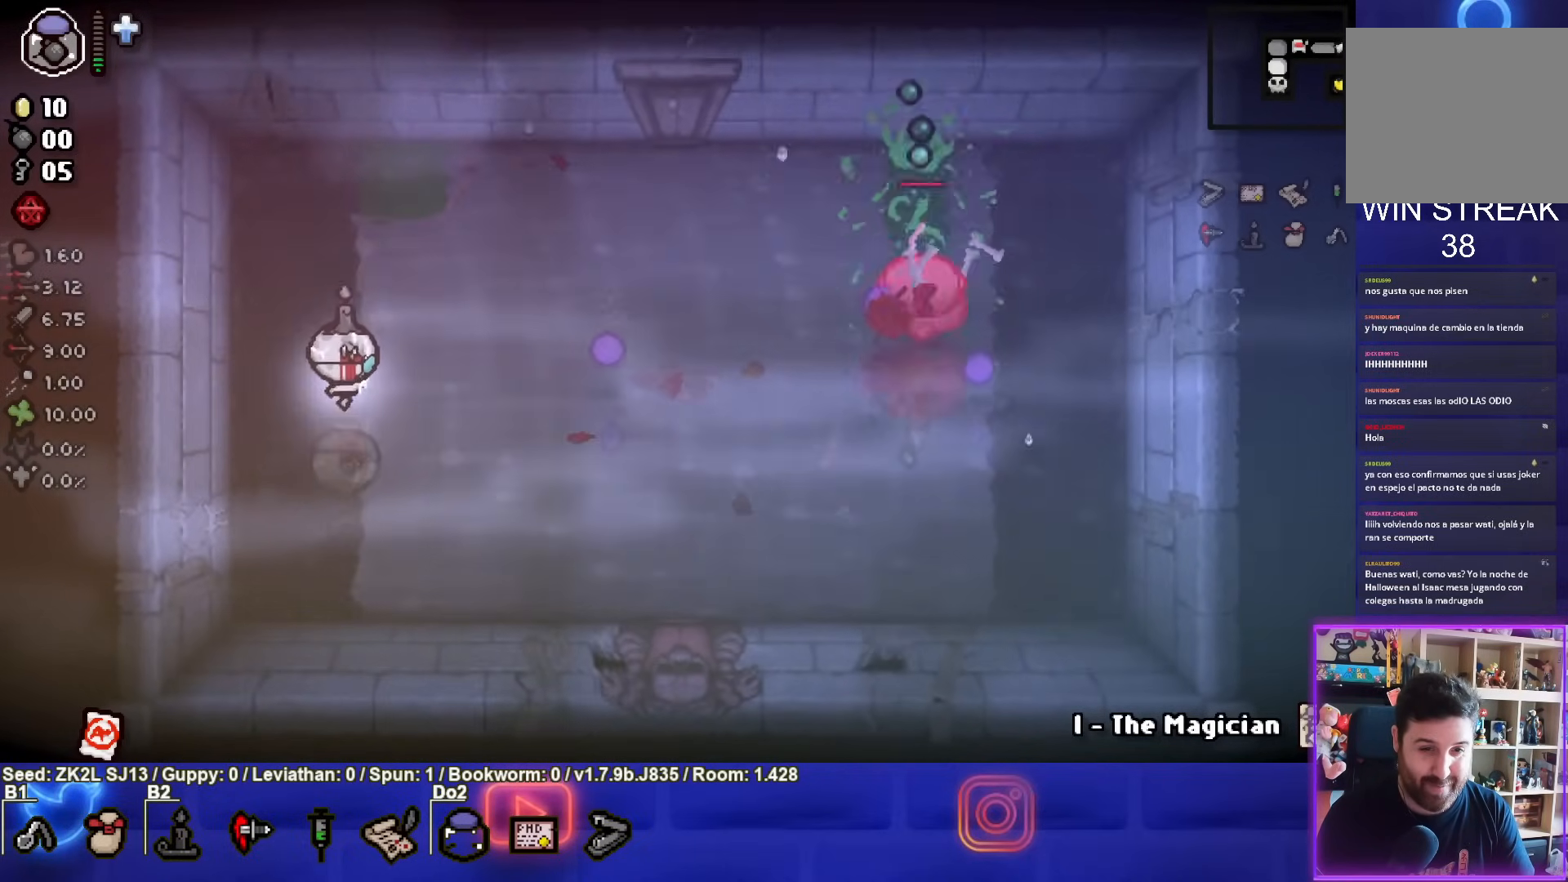
{"dt_ms": 1000, "buttons": [], "left_stick": "right", "right_stick": "center"}
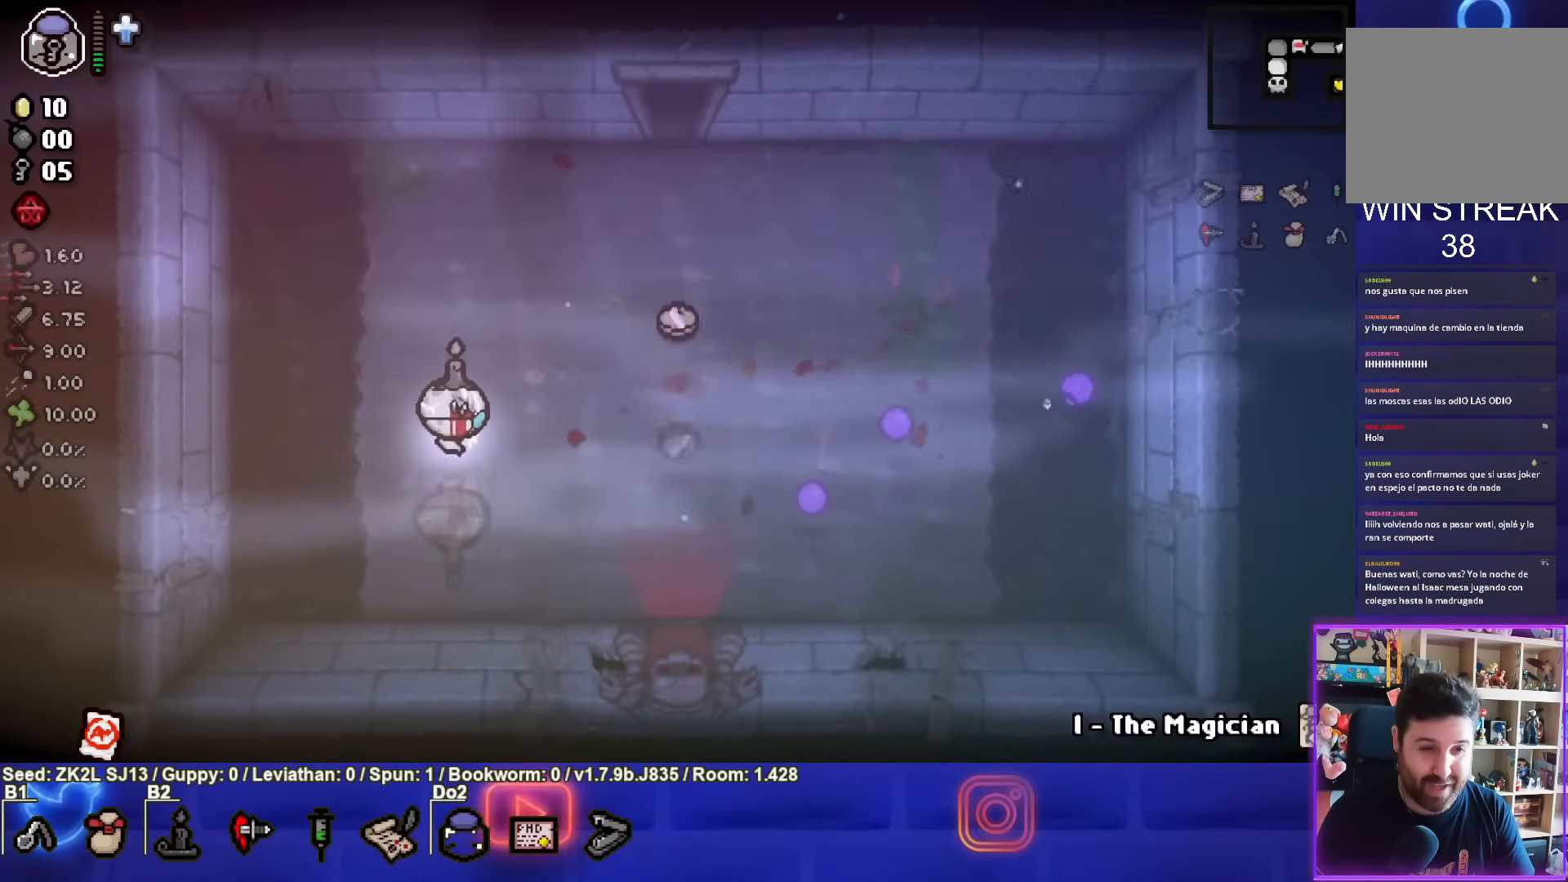
{"dt_ms": 500, "buttons": [], "left_stick": "right", "right_stick": "center", "events": []}
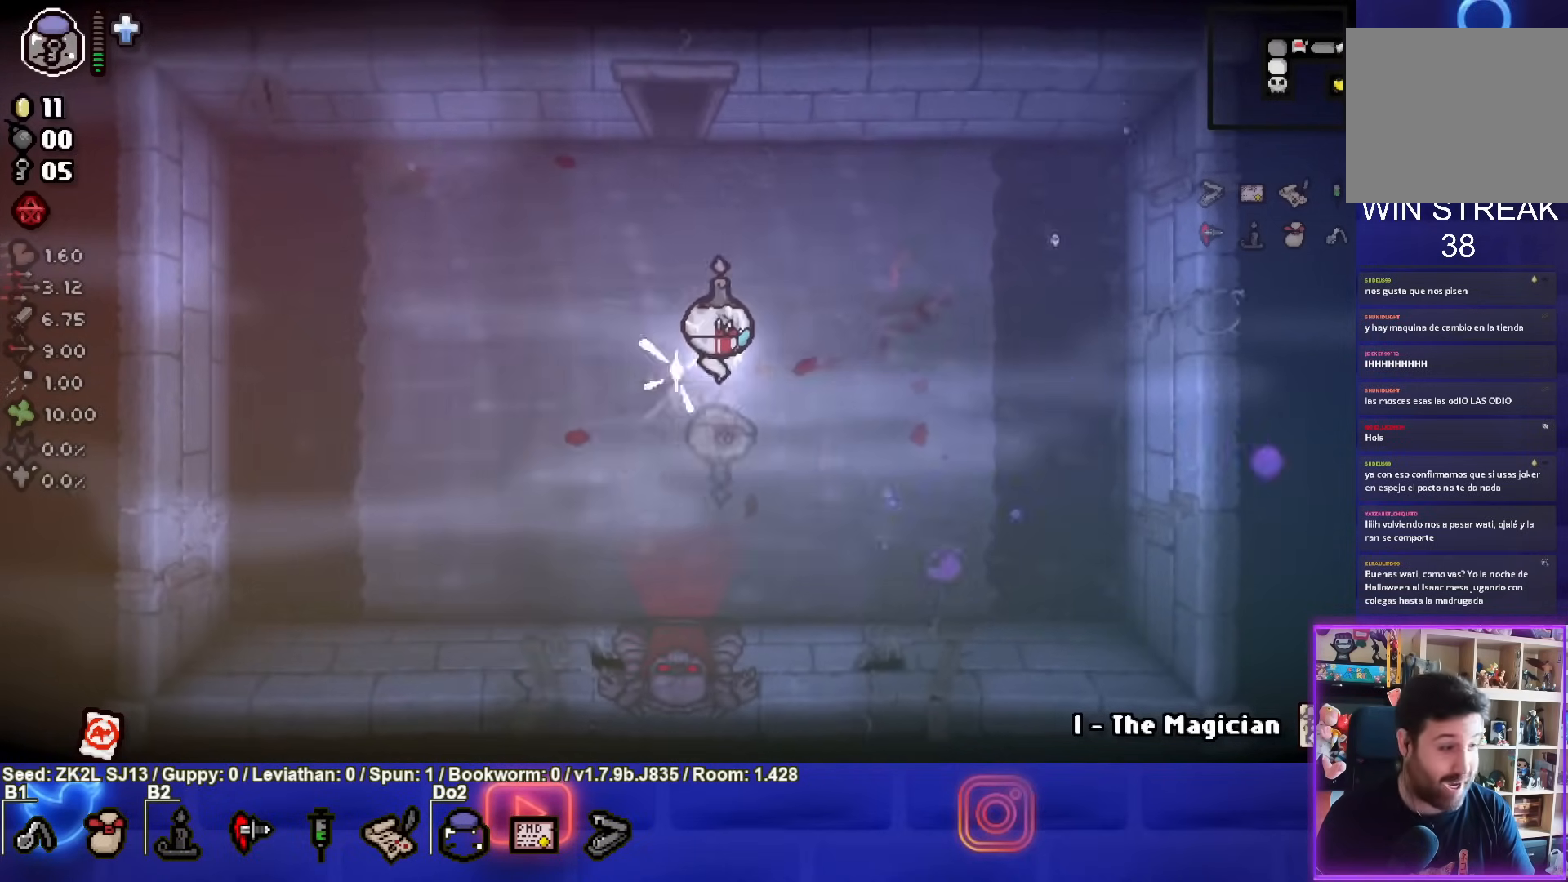
{"dt_ms": 500, "buttons": [], "left_stick": "center", "right_stick": "center", "events": [[33, "left_stick", "center"], [83, "left_stick", "left"], [200, "left_stick", "center"]]}
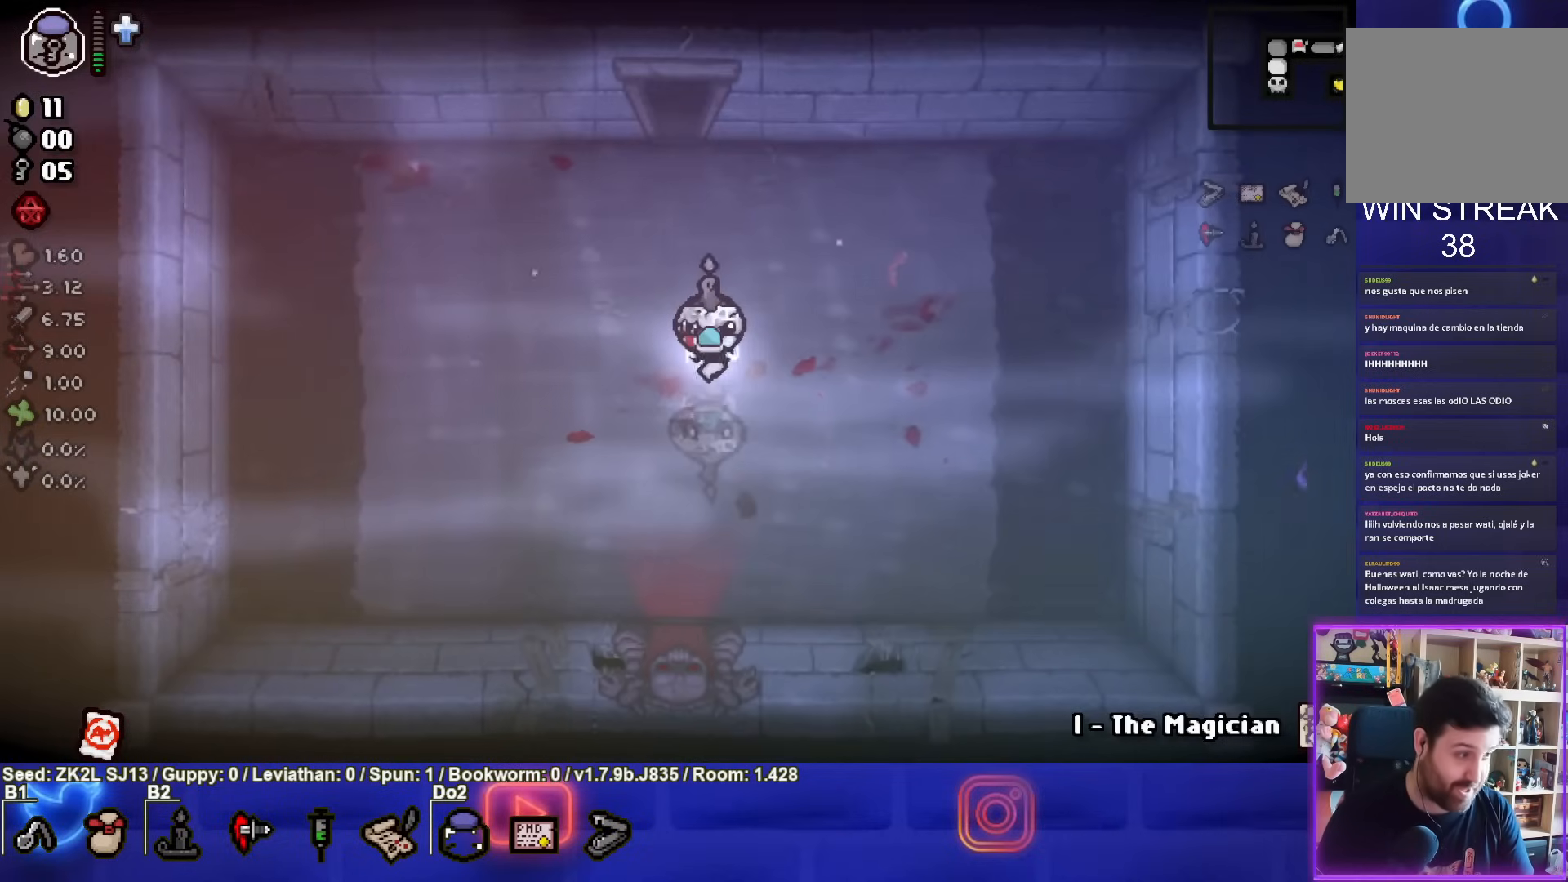
{"dt_ms": 500, "buttons": [], "left_stick": "center", "right_stick": "center", "events": []}
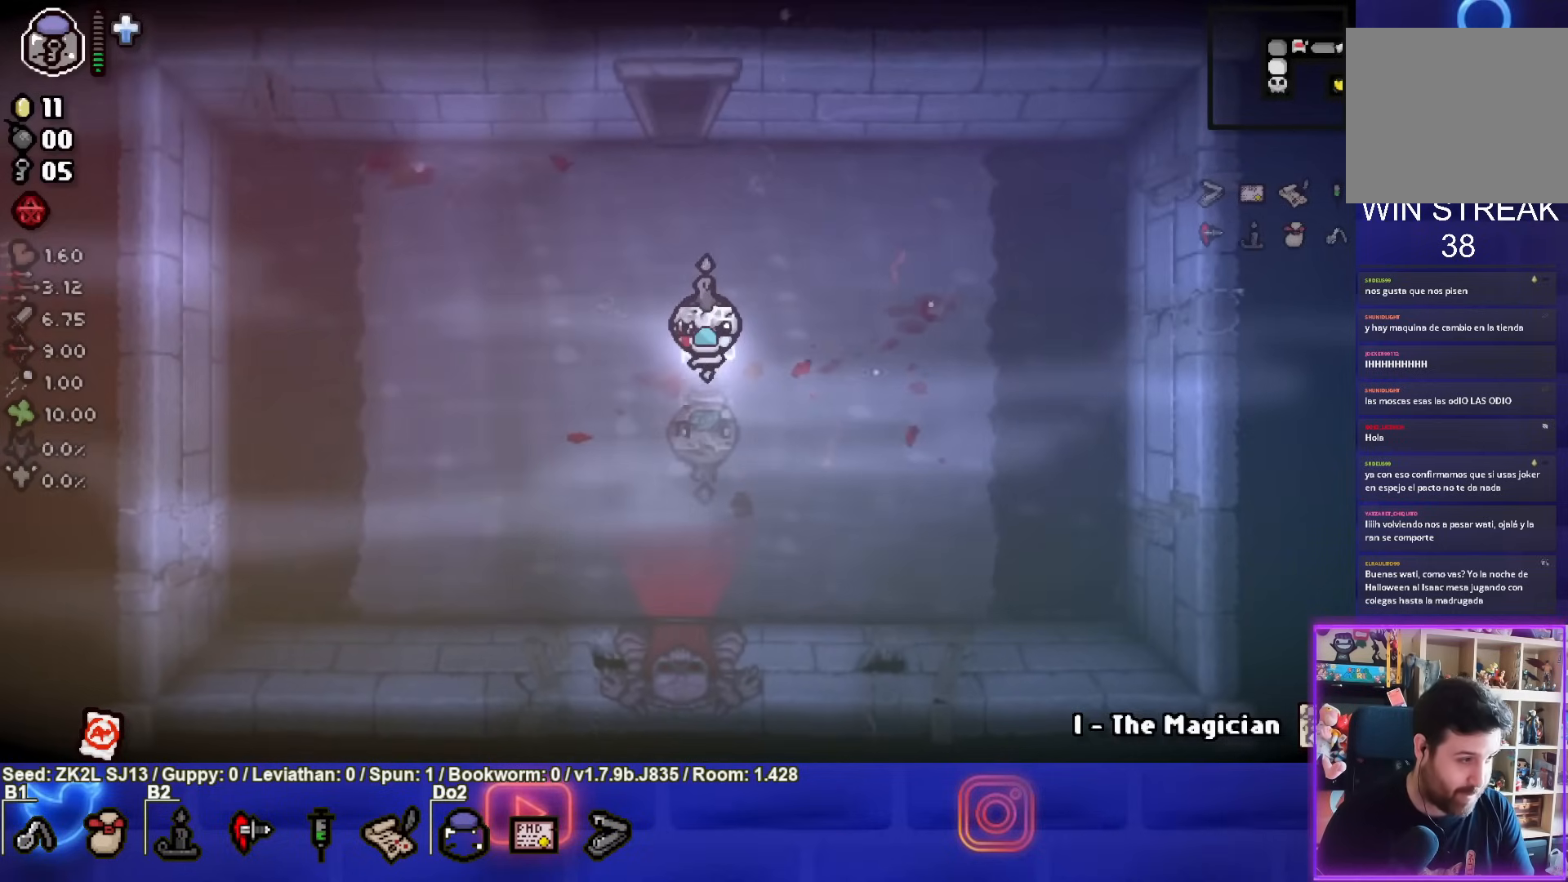
{"dt_ms": 500, "buttons": [], "left_stick": "center", "right_stick": "center", "events": []}
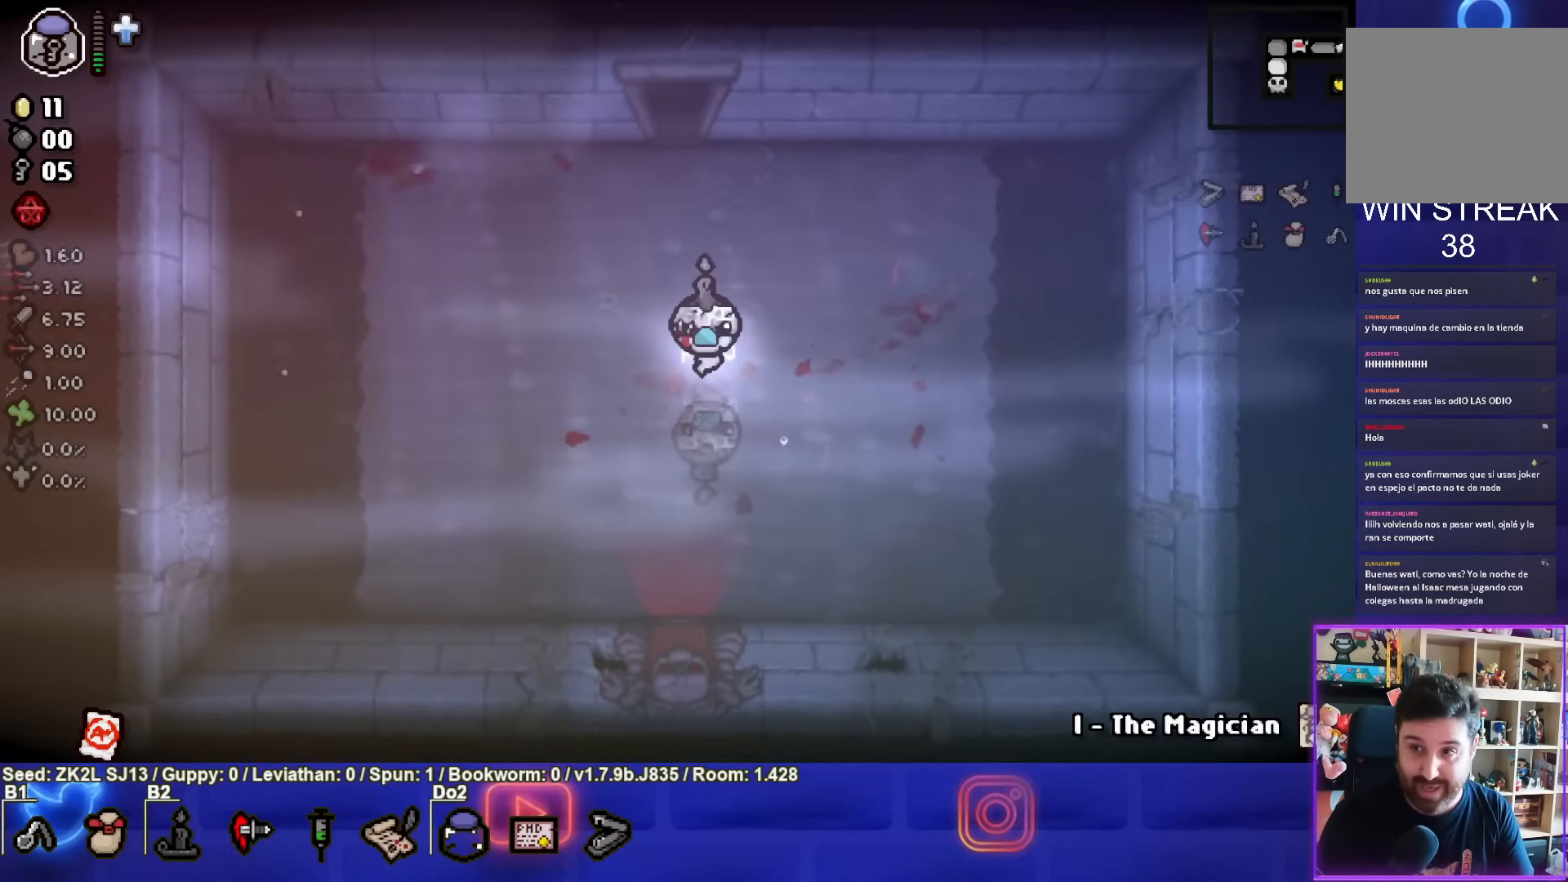
{"dt_ms": 500, "buttons": [], "left_stick": "down", "right_stick": "center", "events": [[467, "left_stick", "down"]]}
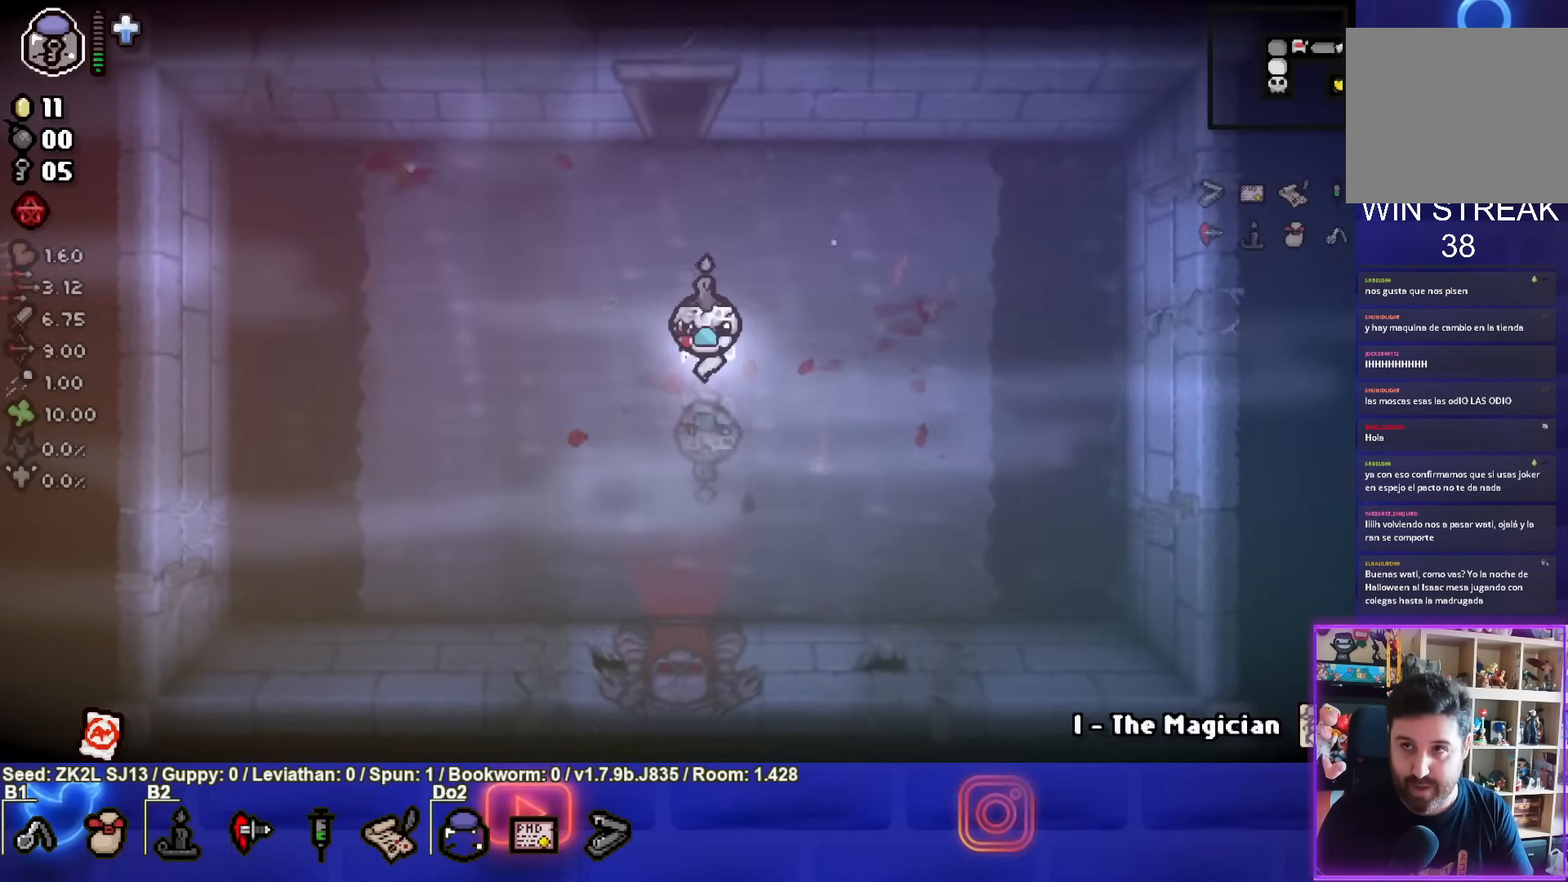
{"dt_ms": 500, "buttons": [], "left_stick": "down", "right_stick": "center", "events": []}